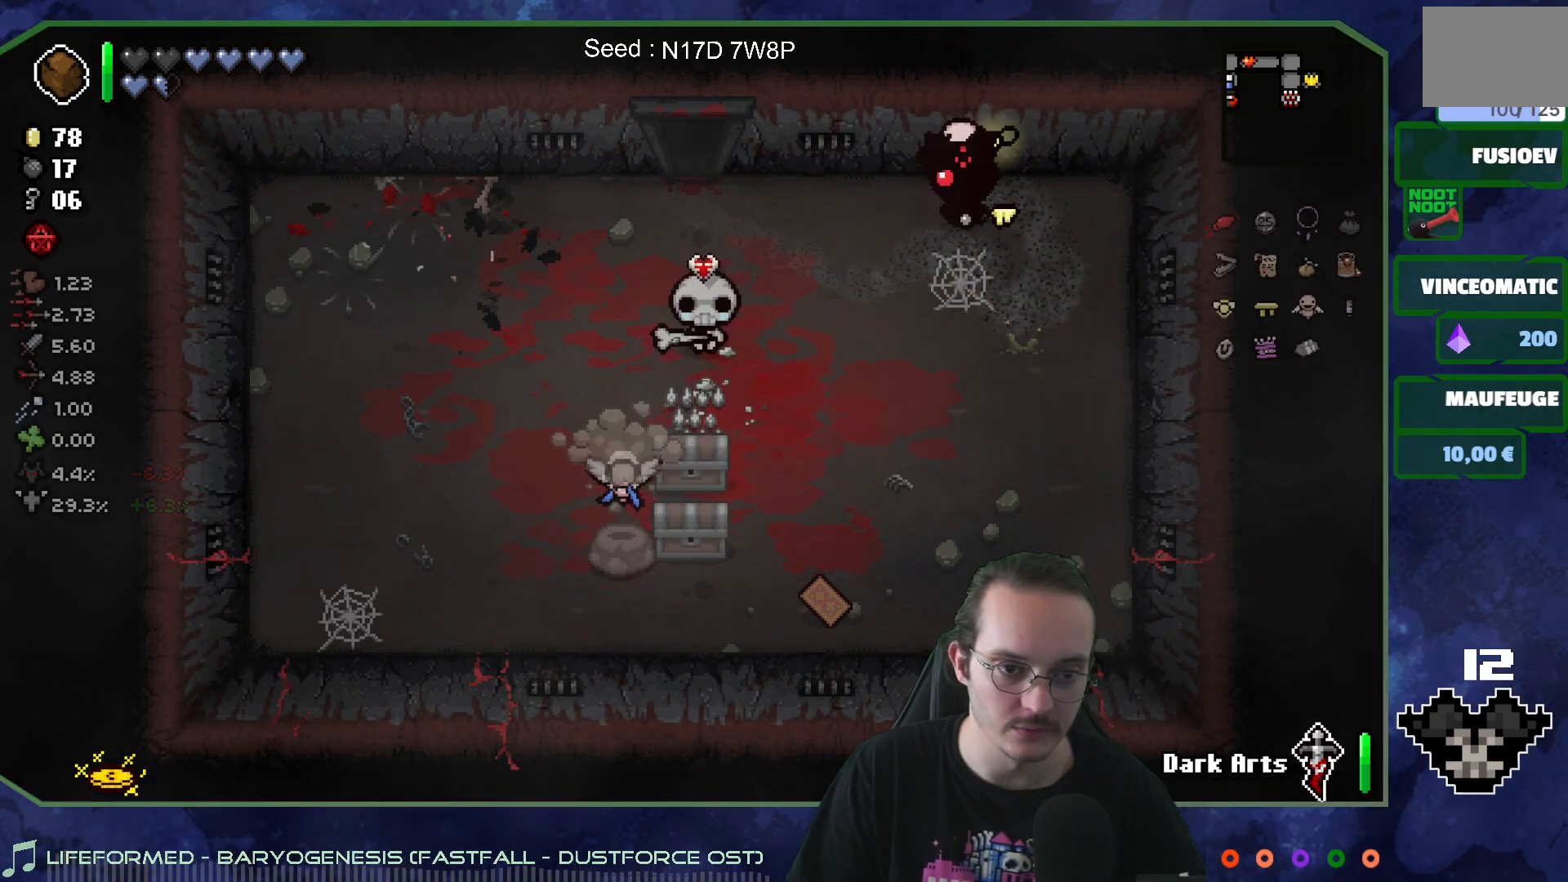
Gameplay with a controller (Xbox layout); each line is a JSON object with the inputs held at the frame after it. "events" lists button and stick changes between this image and that frame as [ms after this image, input, new state], when the widget could be followed in between. Not read: L3 R3.
{"buttons": [], "left_stick": "left", "right_stick": "center", "events": [[400, "left_stick", "left"]]}
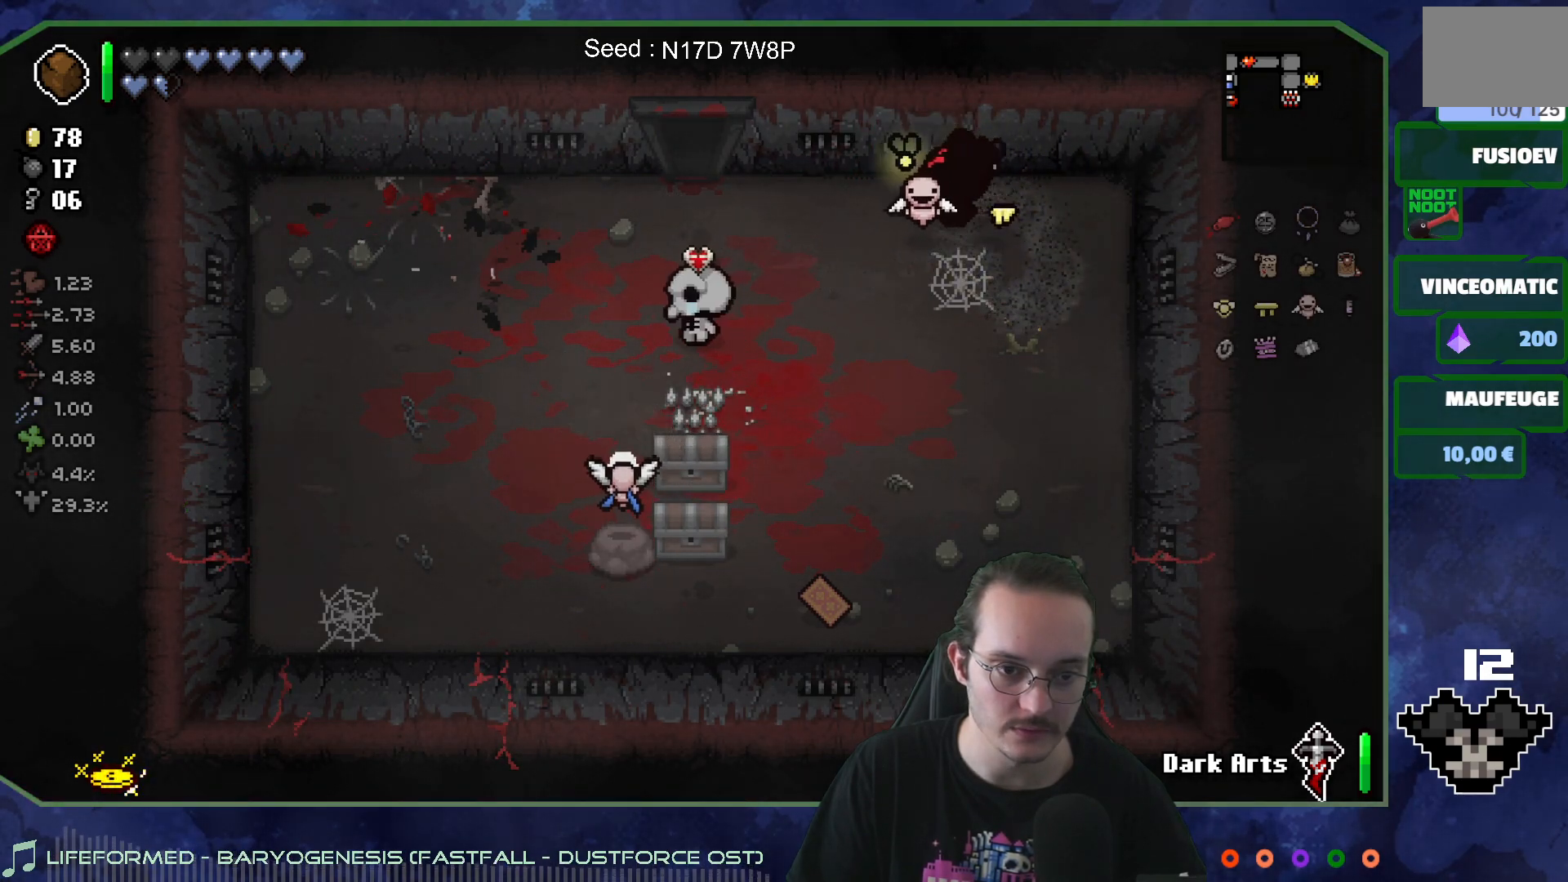
{"buttons": [], "left_stick": "center", "right_stick": "center", "events": [[50, "left_stick", "center"]]}
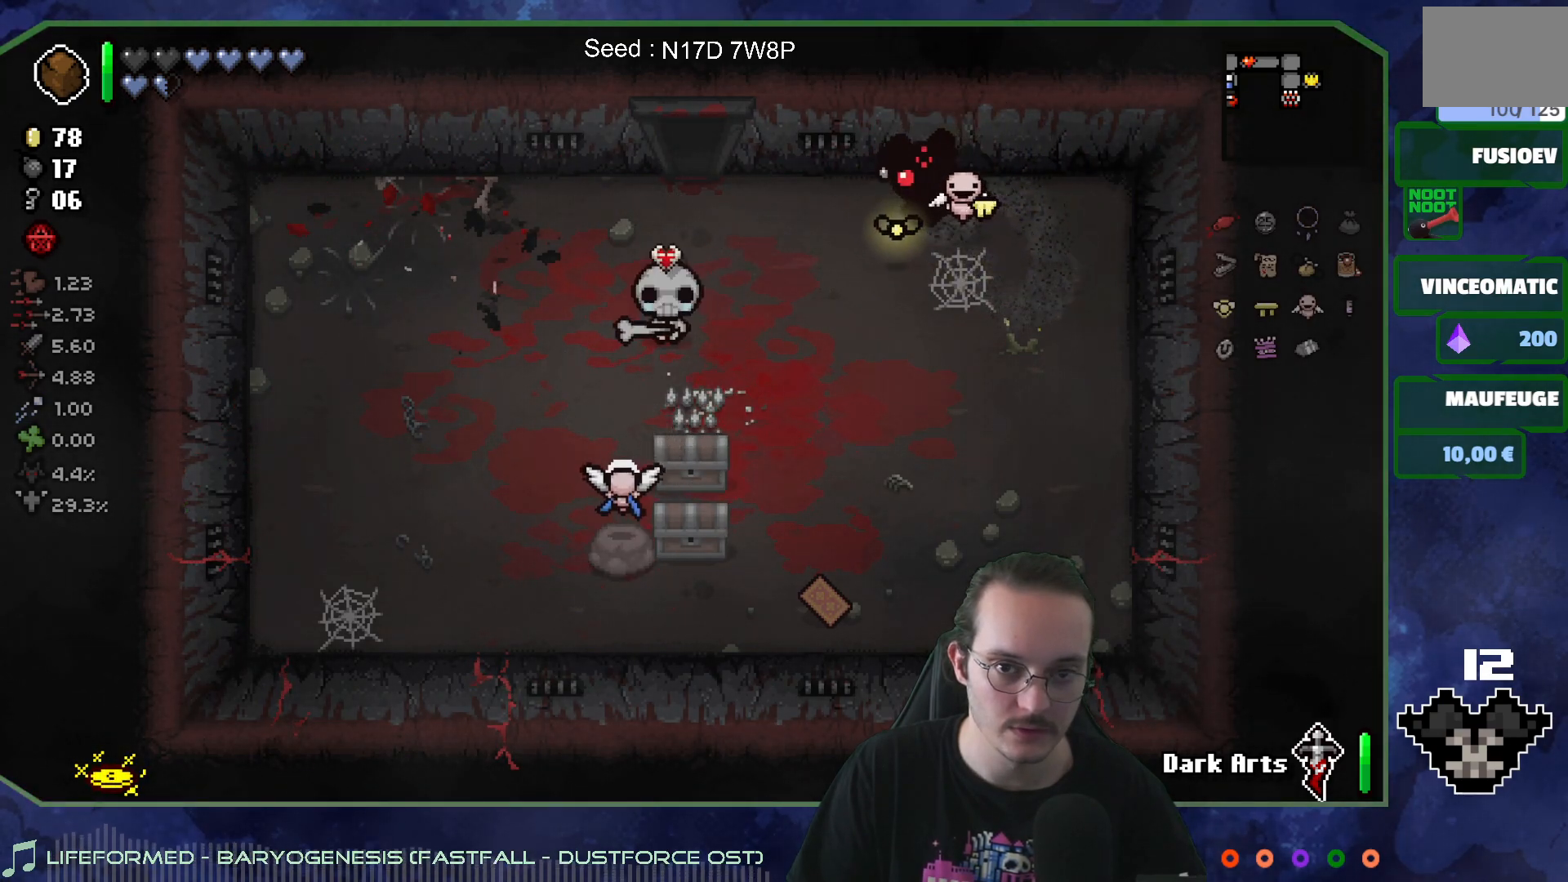
{"buttons": [], "left_stick": "center", "right_stick": "center", "events": []}
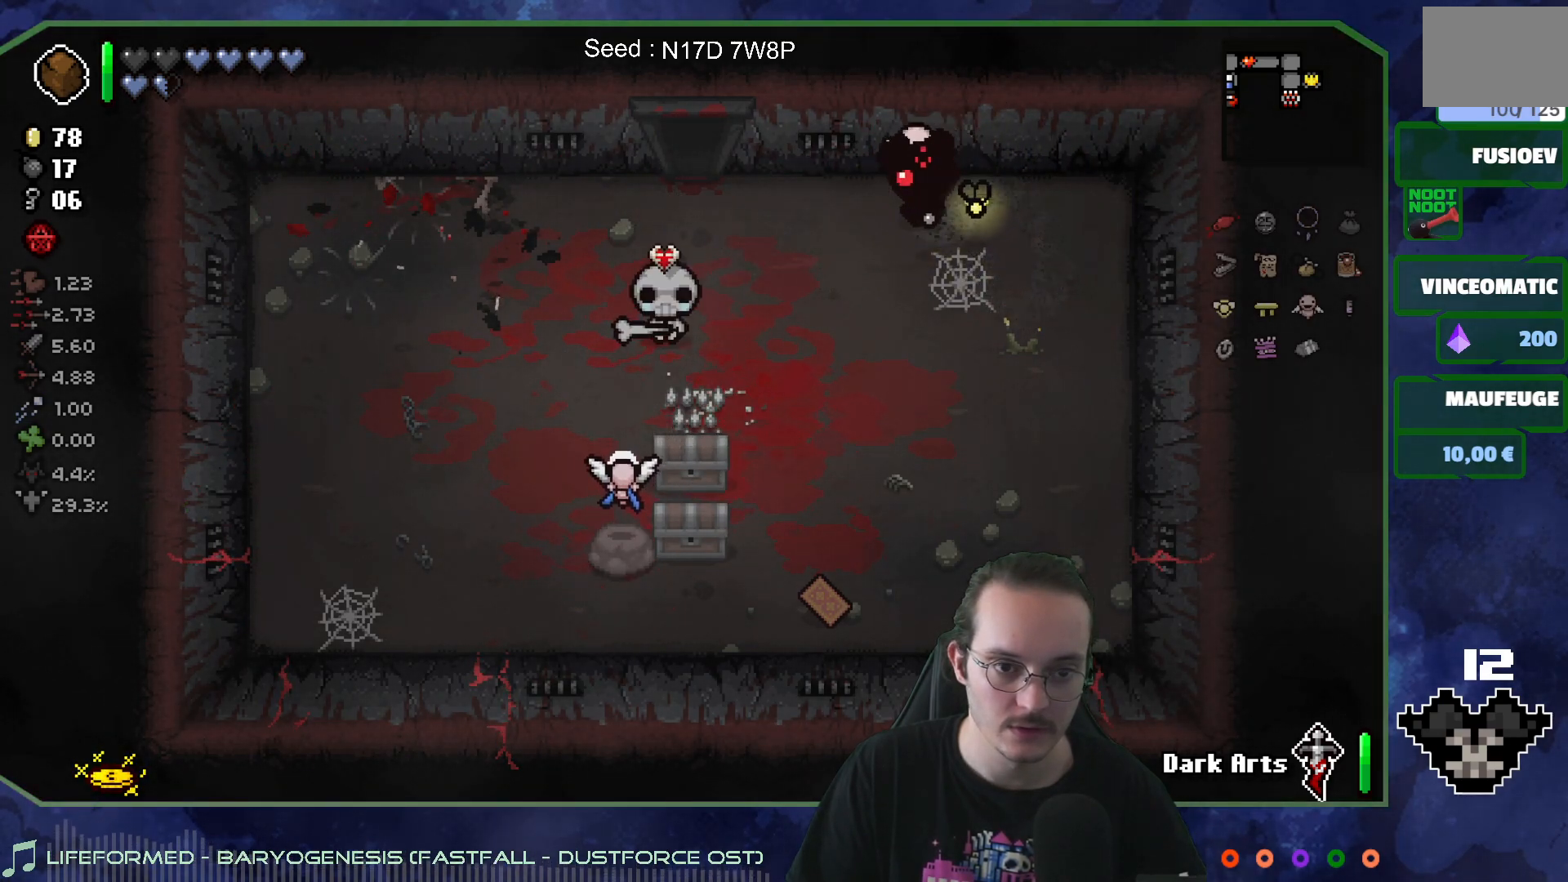
{"buttons": [], "left_stick": "up-left", "right_stick": "center", "events": [[150, "left_stick", "down-right"], [417, "left_stick", "up-left"]]}
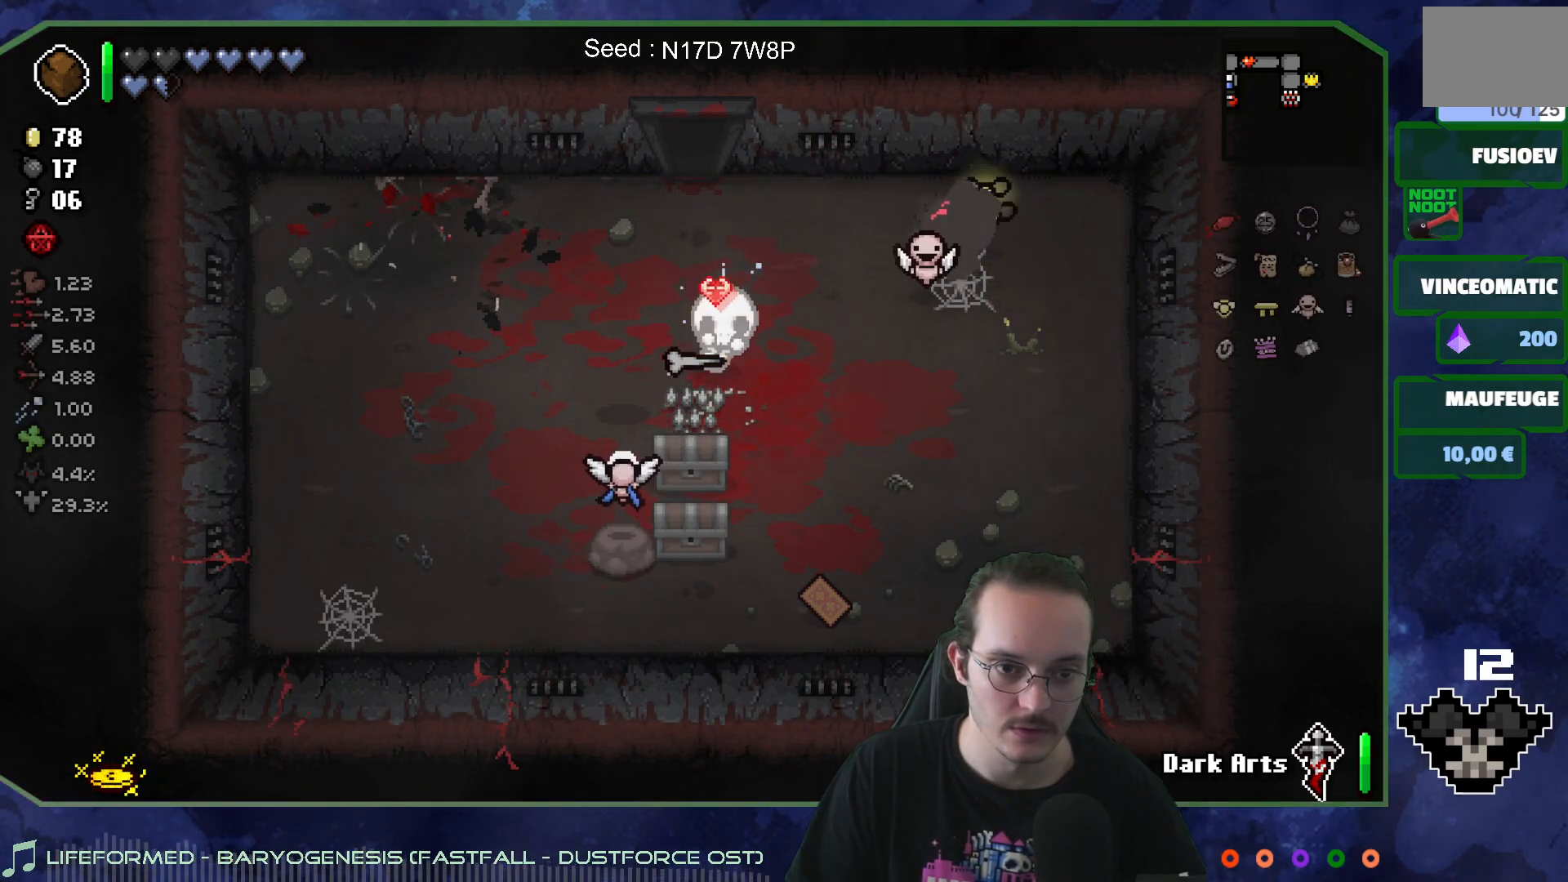
{"buttons": [], "left_stick": "center", "right_stick": "center", "events": [[33, "left_stick", "center"]]}
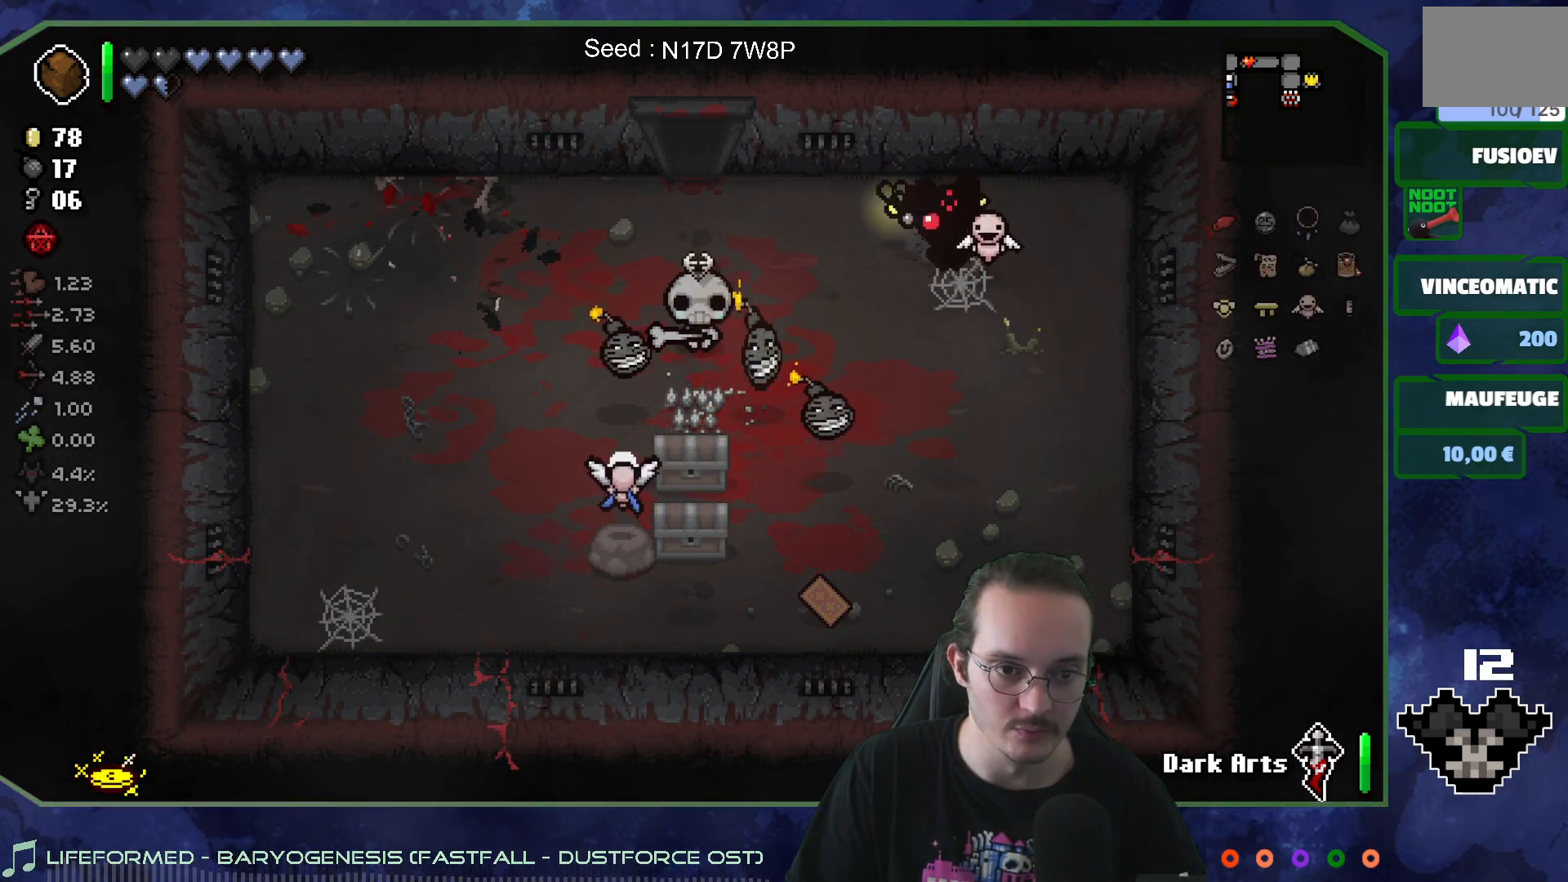
{"buttons": [], "left_stick": "center", "right_stick": "center", "events": []}
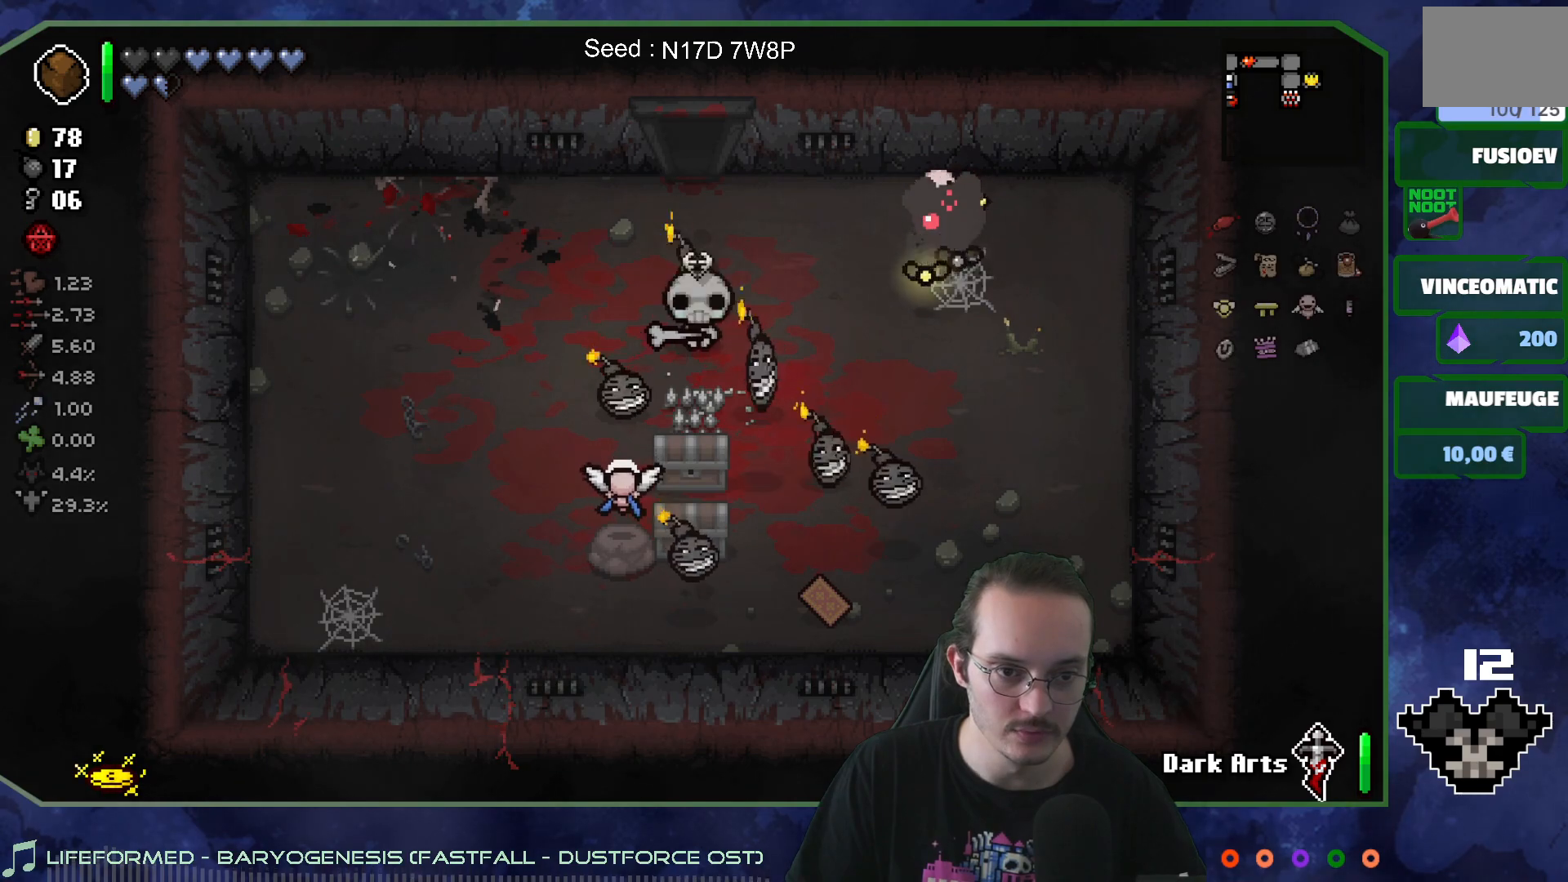
{"buttons": [], "left_stick": "center", "right_stick": "center", "events": []}
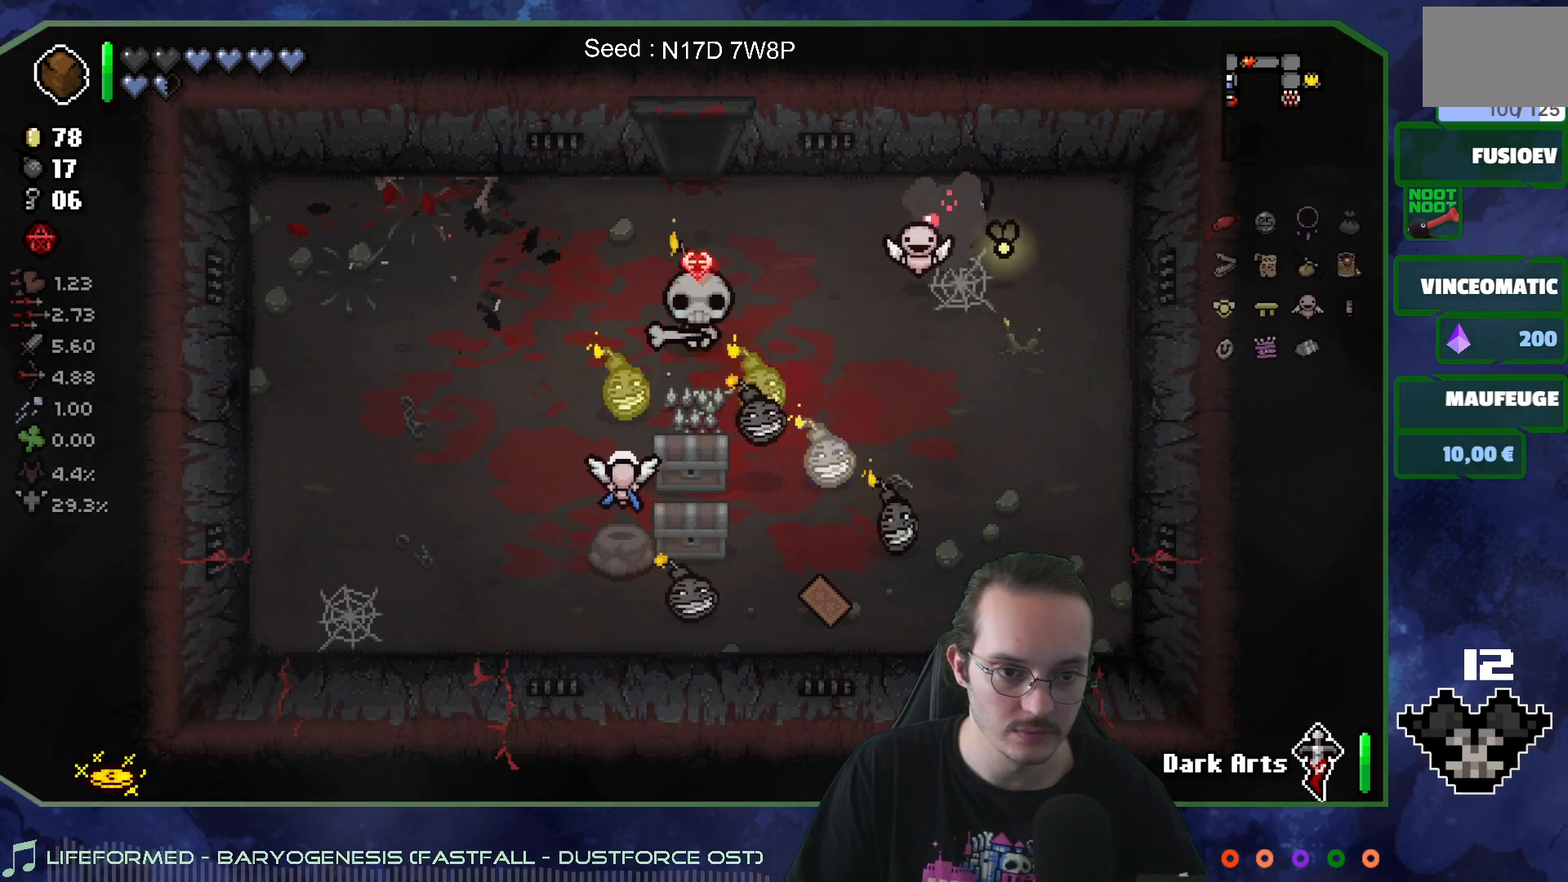
{"buttons": [], "left_stick": "up-right", "right_stick": "center", "events": [[150, "left_stick", "down"], [383, "left_stick", "right"], [433, "left_stick", "up-right"]]}
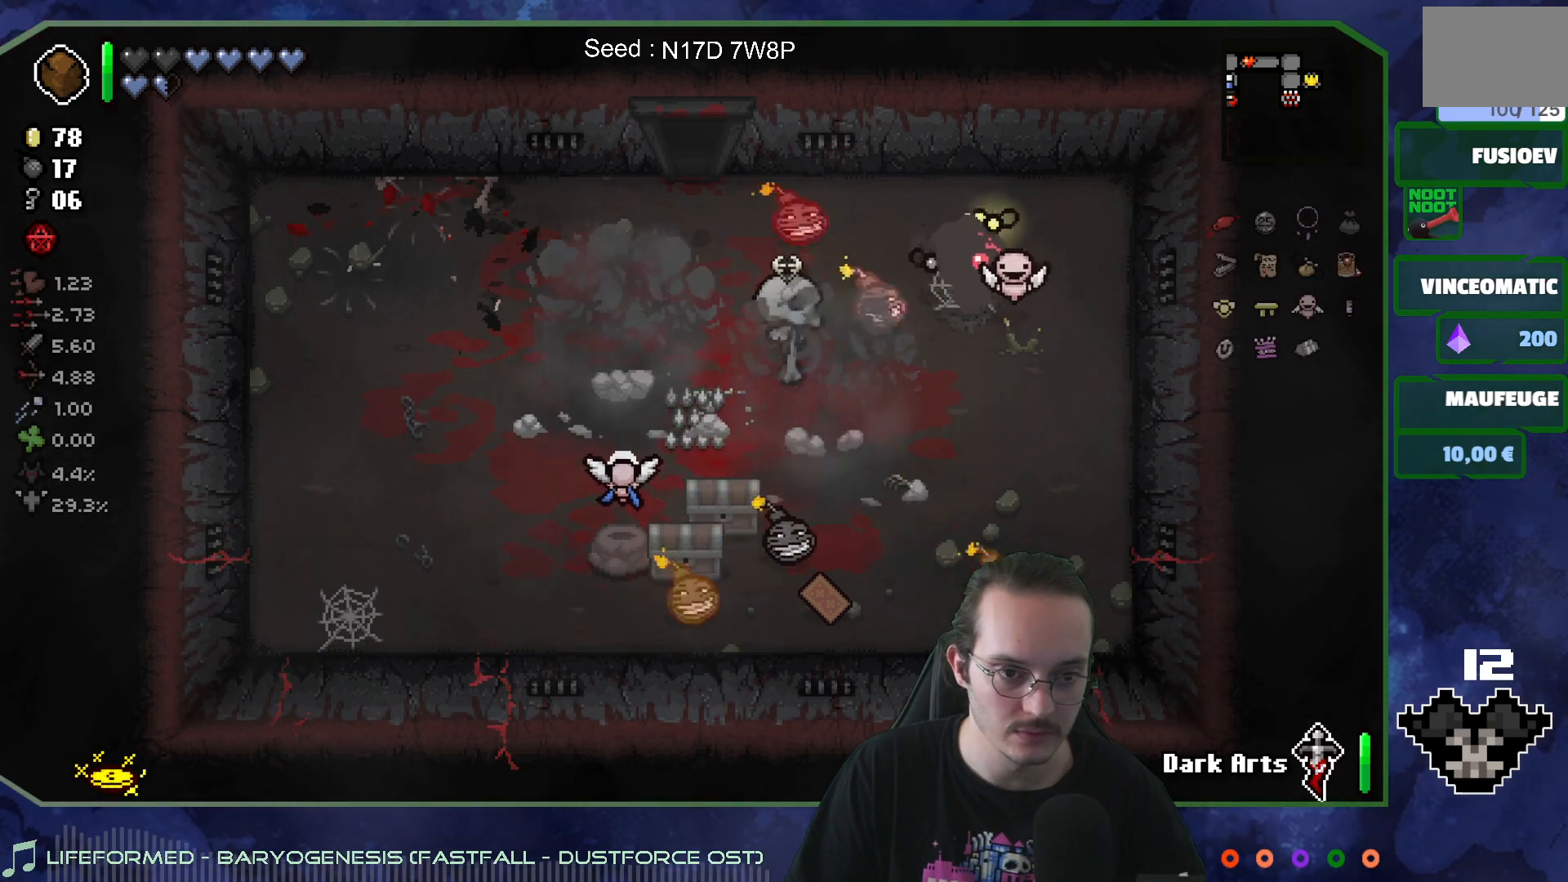
{"buttons": [], "left_stick": "up-right", "right_stick": "center", "events": [[250, "left_stick", "down-right"], [400, "left_stick", "up-right"]]}
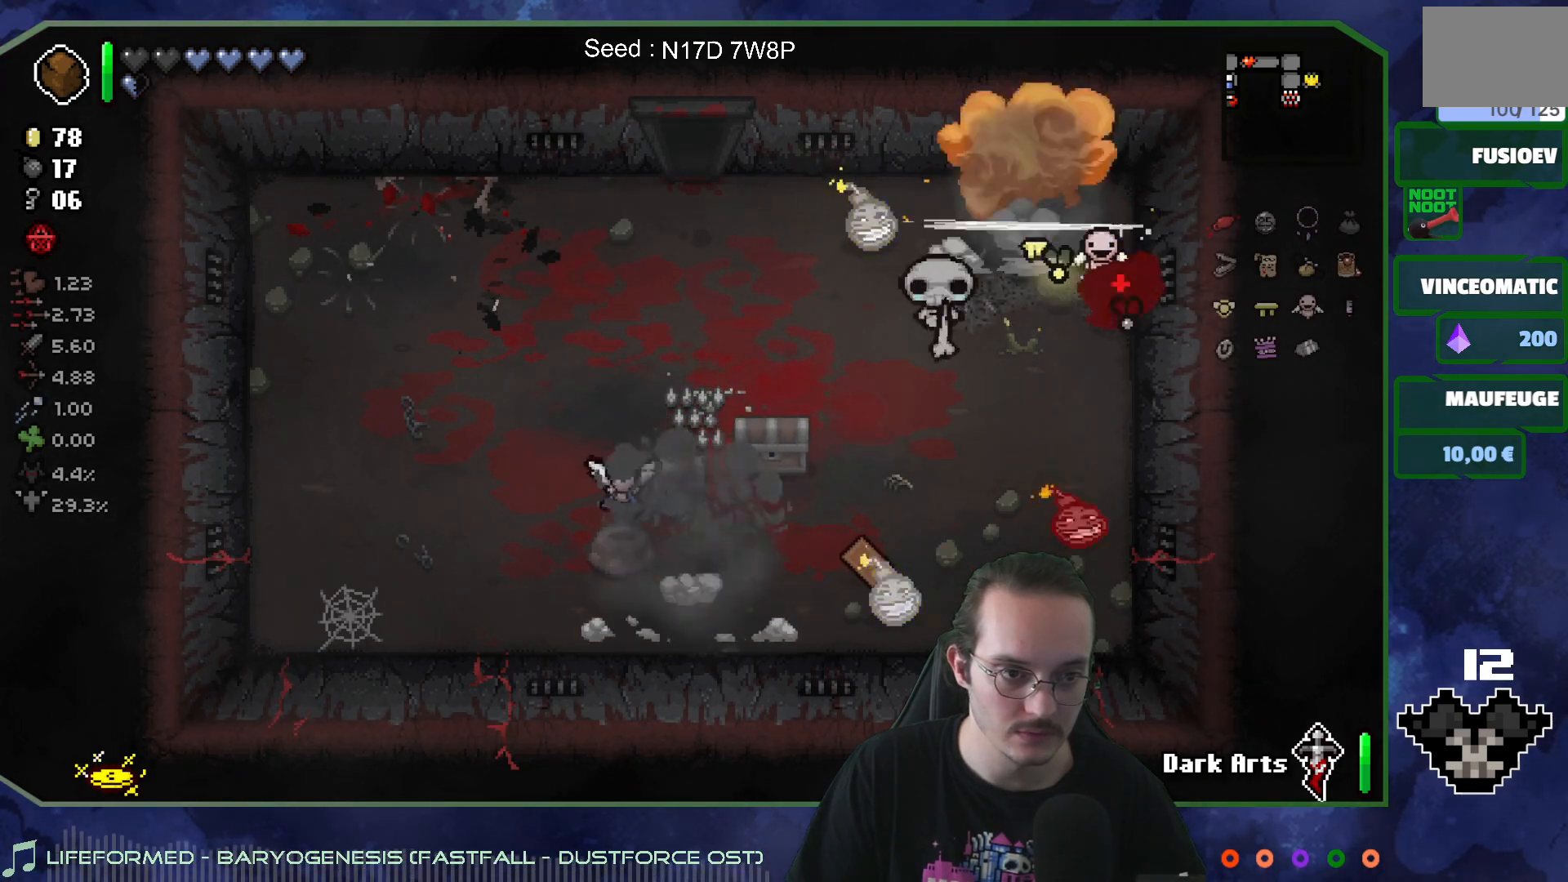
{"buttons": [], "left_stick": "left", "right_stick": "center", "events": [[200, "left_stick", "down-right"], [317, "left_stick", "left"]]}
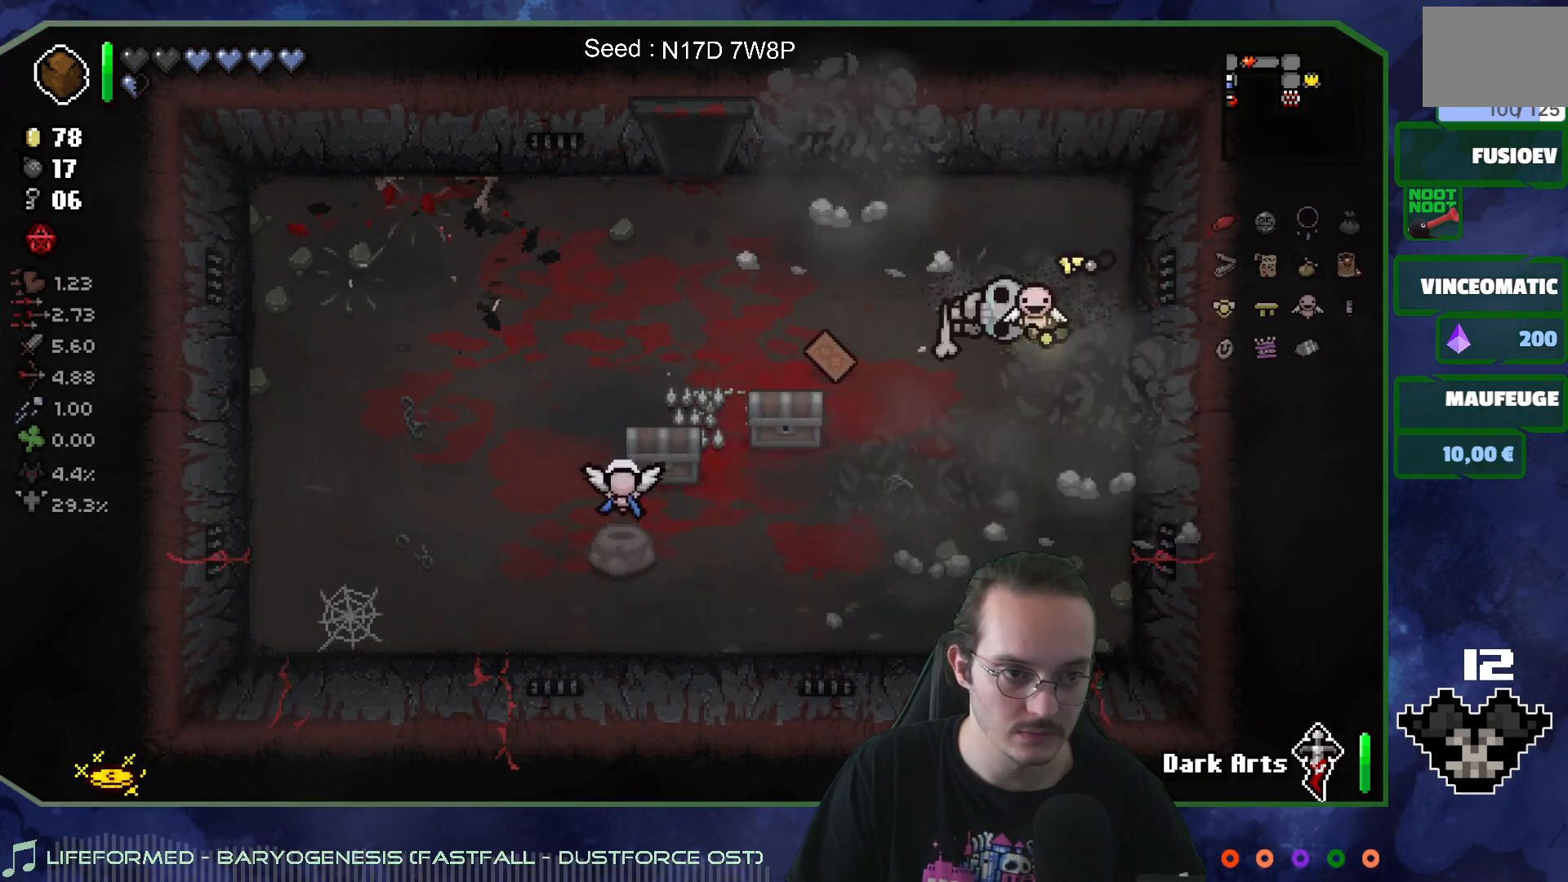
{"buttons": [], "left_stick": "down", "right_stick": "center", "events": [[50, "left_stick", "up"], [233, "left_stick", "right"], [283, "left_stick", "down-right"], [467, "left_stick", "down"]]}
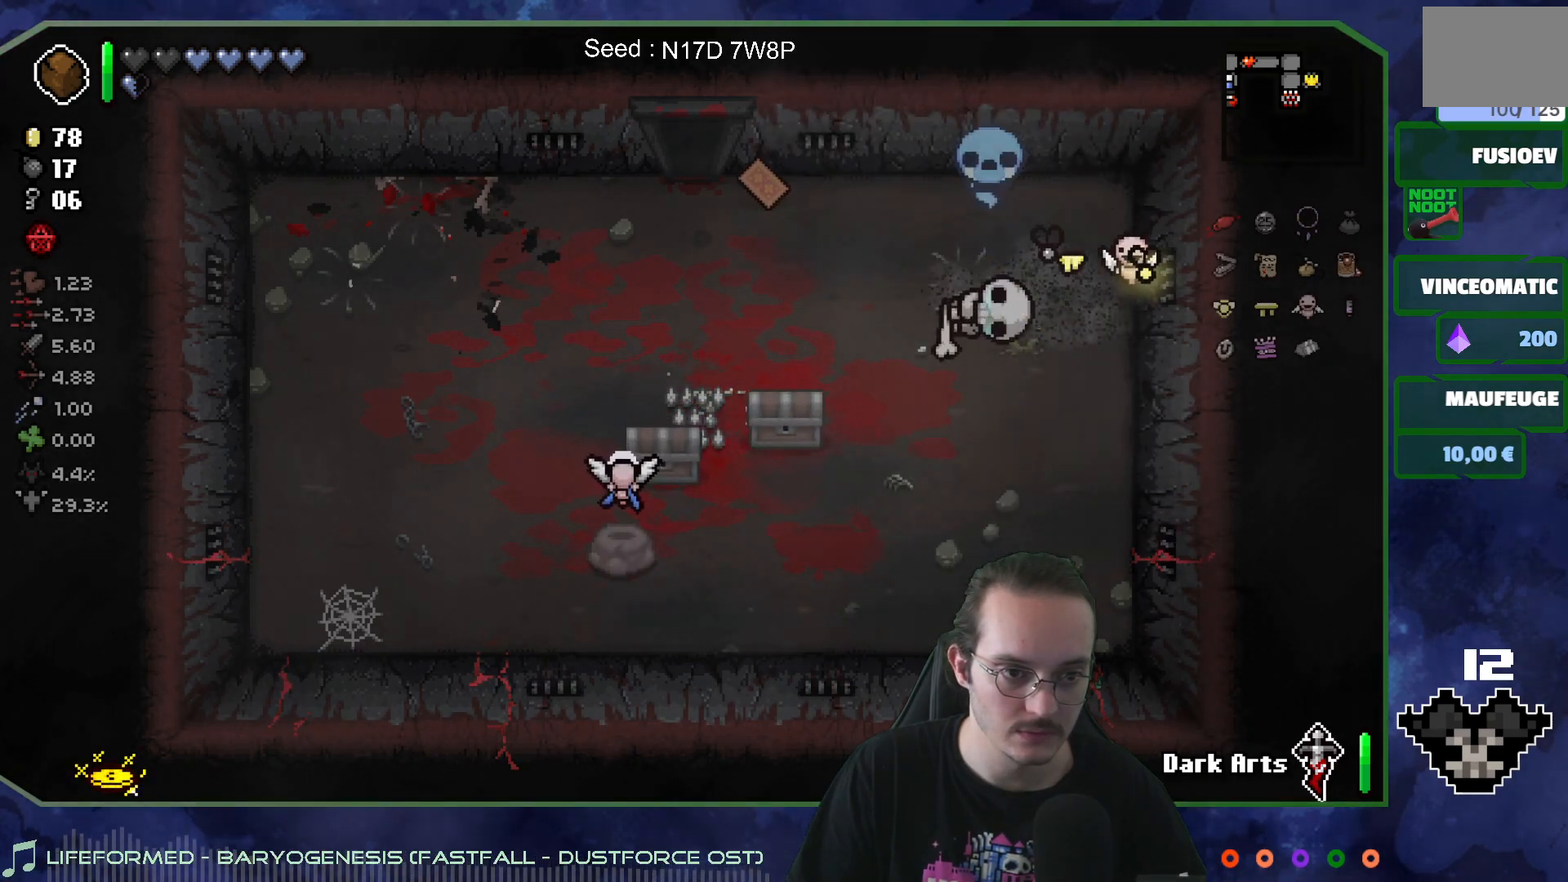
{"buttons": [], "left_stick": "up-left", "right_stick": "center", "events": [[183, "left_stick", "down-left"], [383, "left_stick", "up-left"]]}
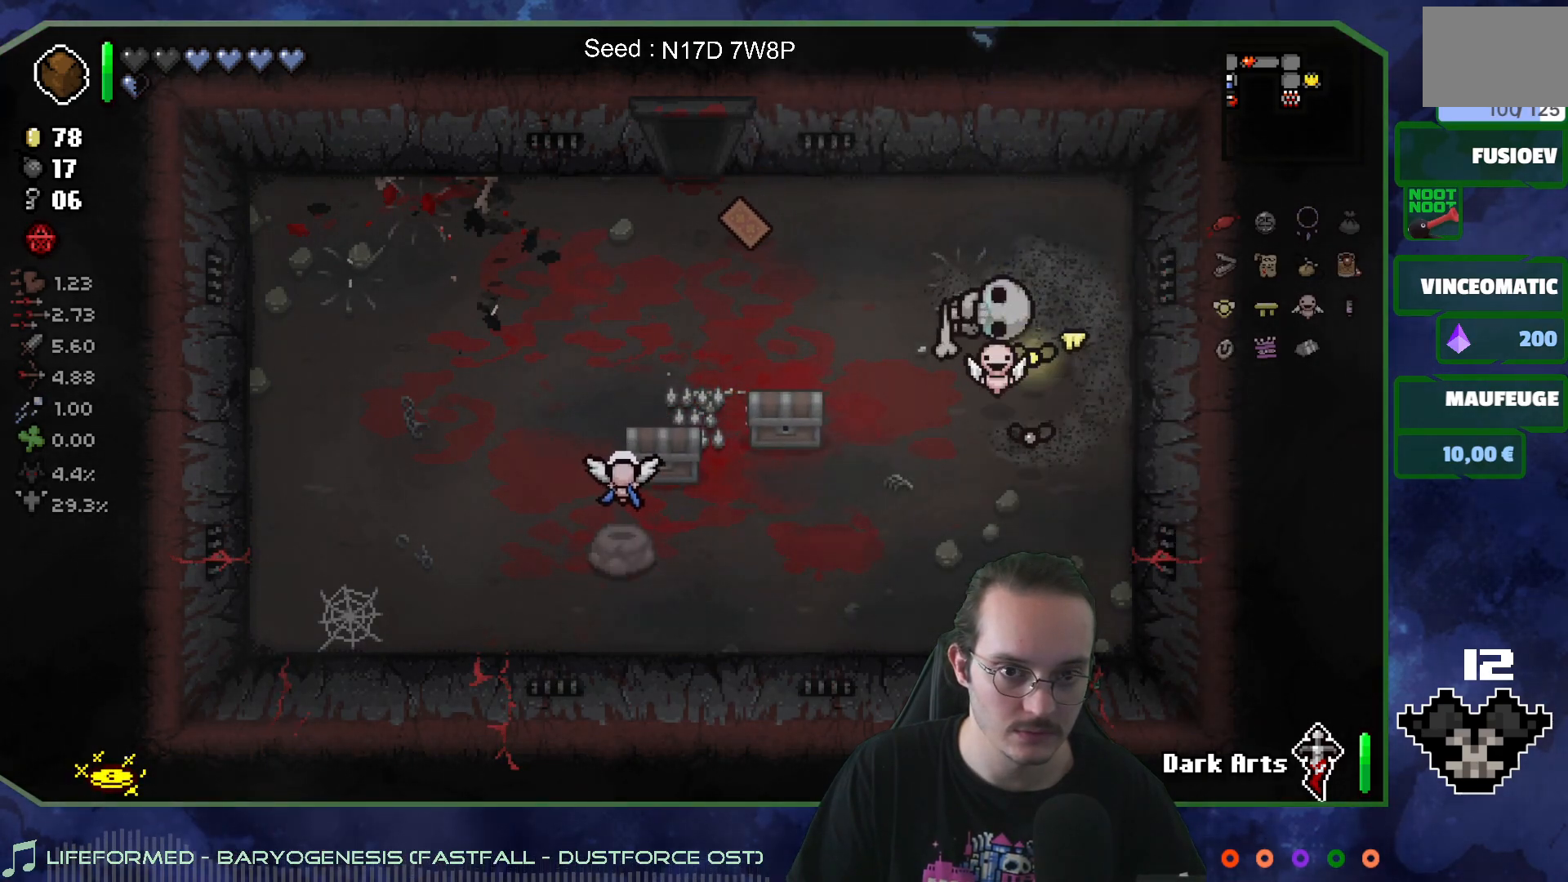
{"buttons": [], "left_stick": "up-left", "right_stick": "center", "events": []}
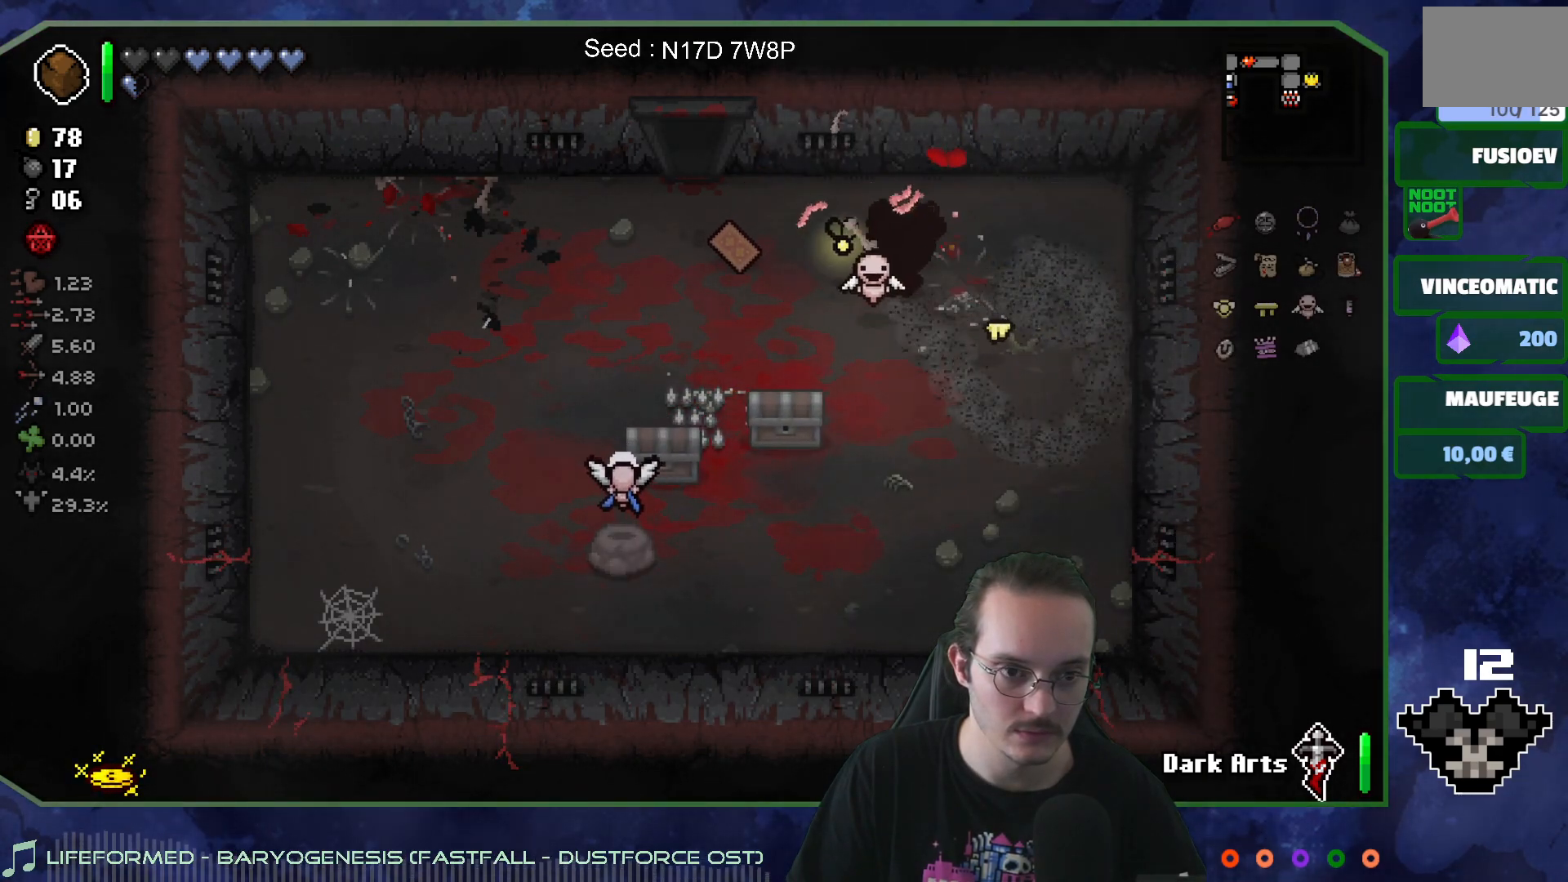
{"buttons": [], "left_stick": "center", "right_stick": "center", "events": [[350, "left_stick", "center"]]}
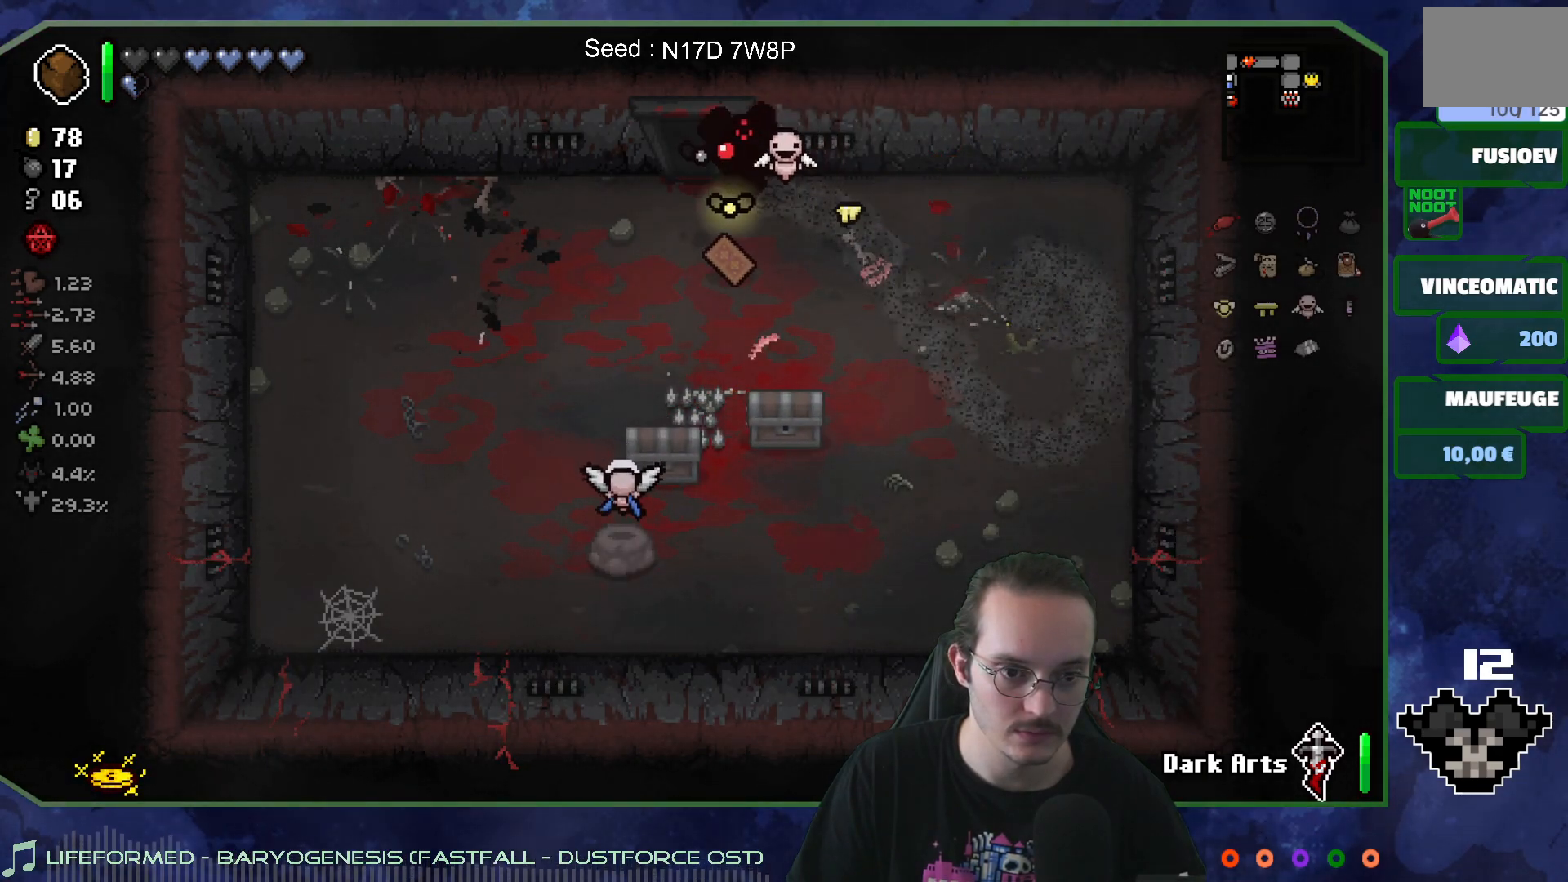
{"buttons": [], "left_stick": "center", "right_stick": "center", "events": []}
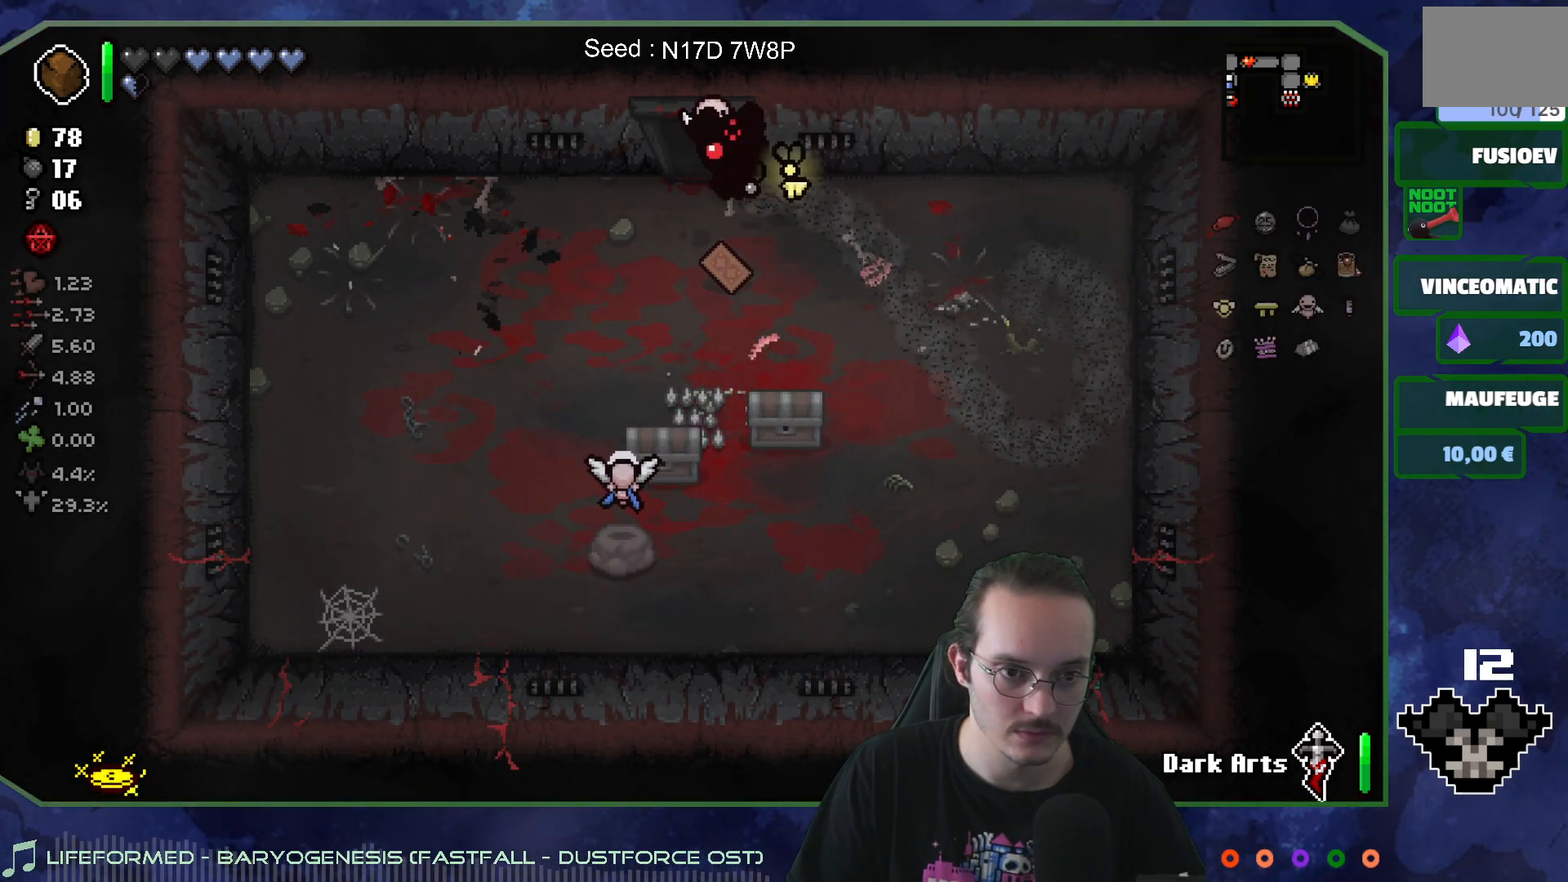
{"buttons": [], "left_stick": "center", "right_stick": "center", "events": [[100, "left_stick", "up-left"], [317, "left_stick", "up"], [500, "left_stick", "center"]]}
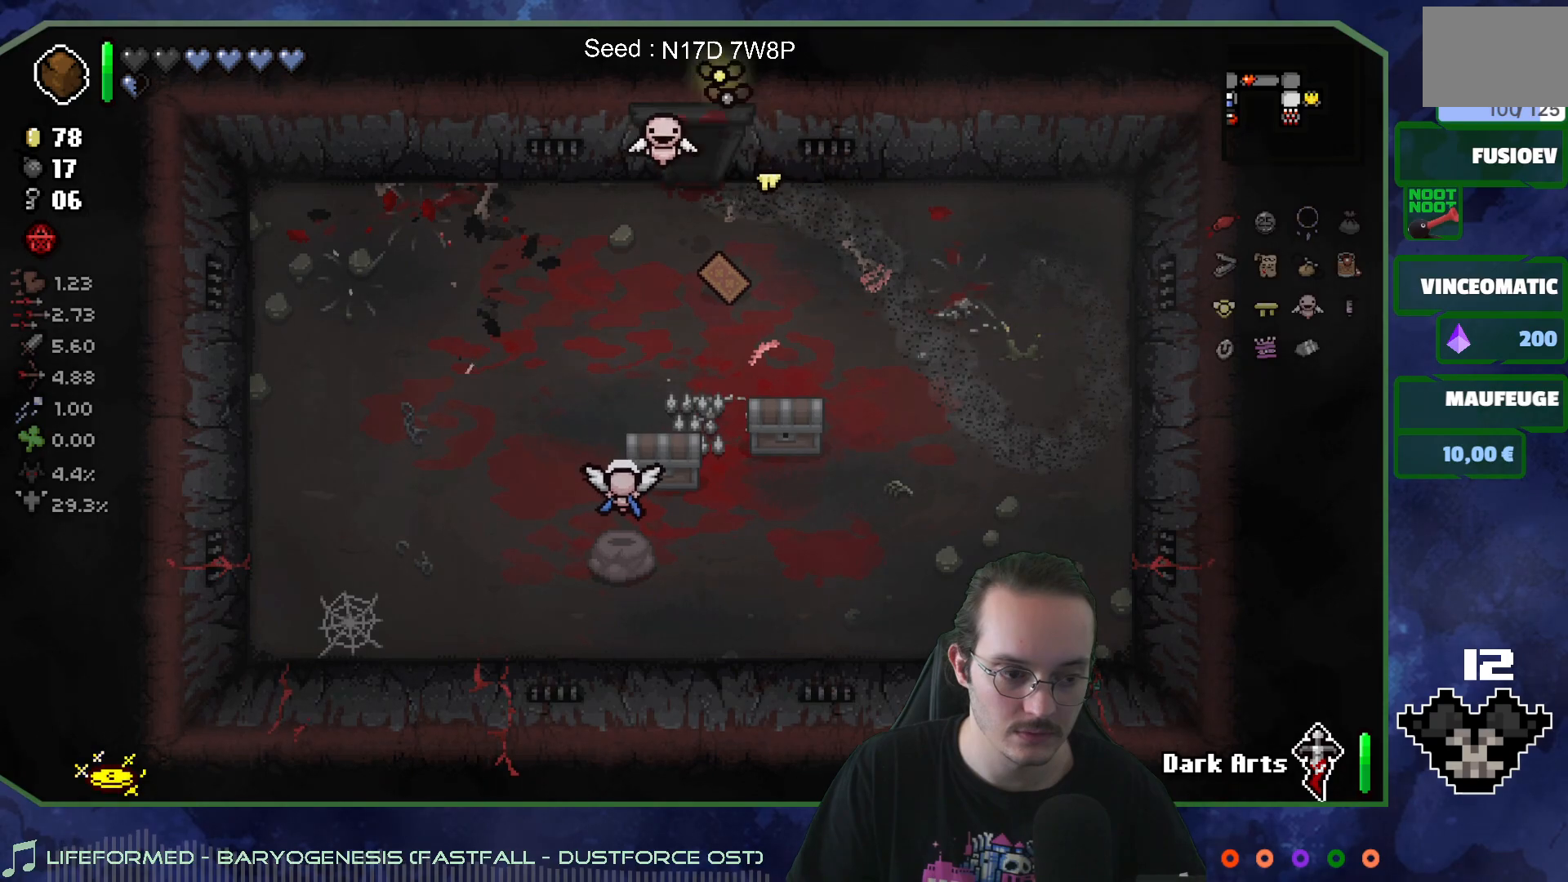
{"buttons": [], "left_stick": "down", "right_stick": "center", "events": [[100, "left_stick", "down"]]}
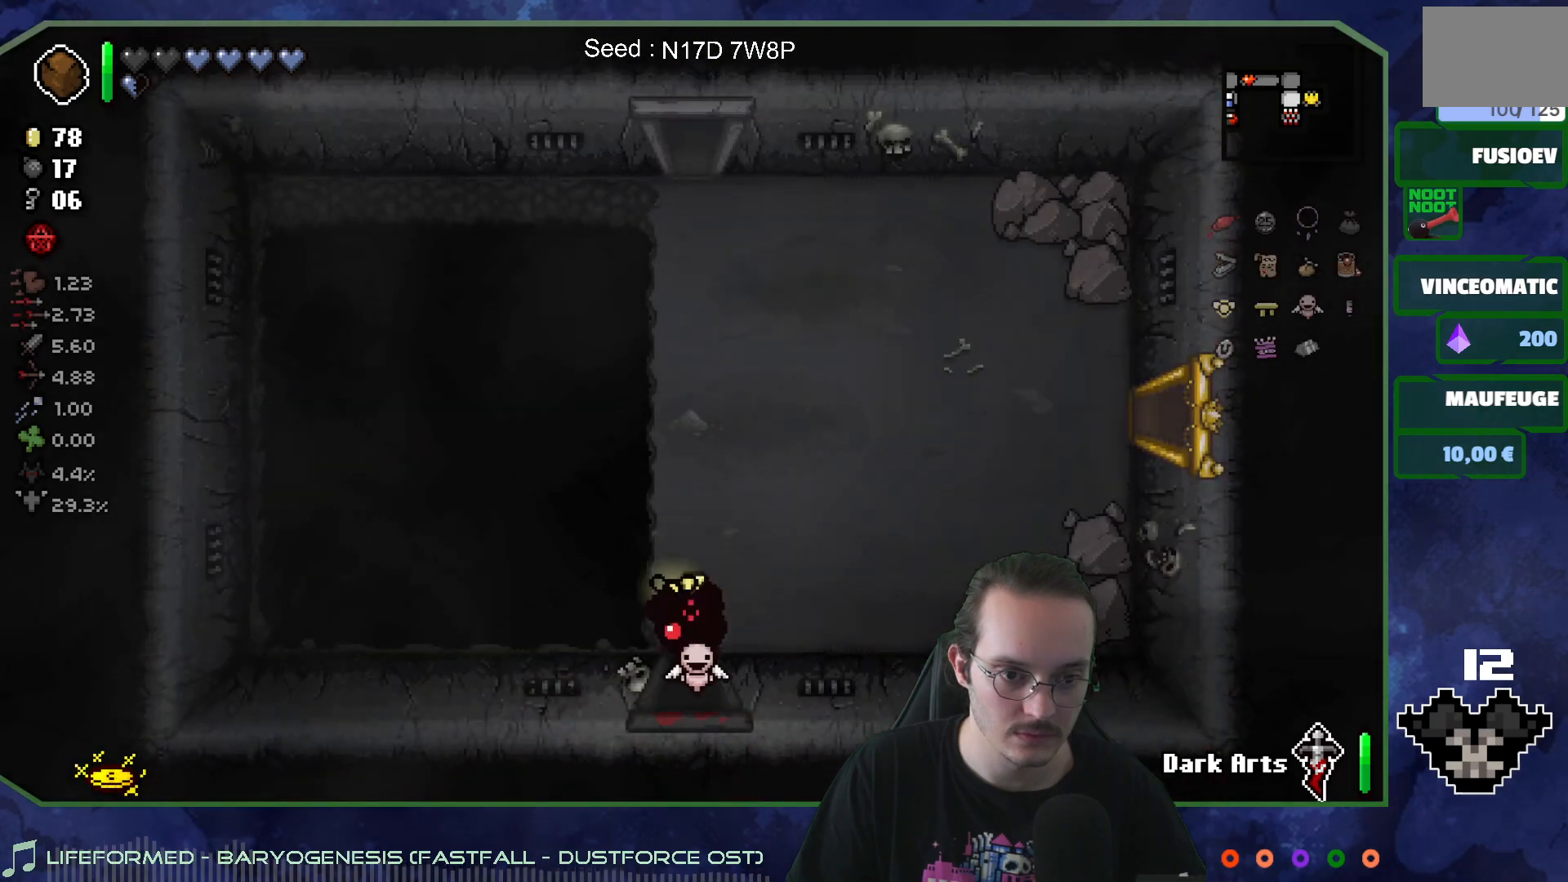
{"buttons": [], "left_stick": "down-left", "right_stick": "center", "events": [[217, "left_stick", "down-left"]]}
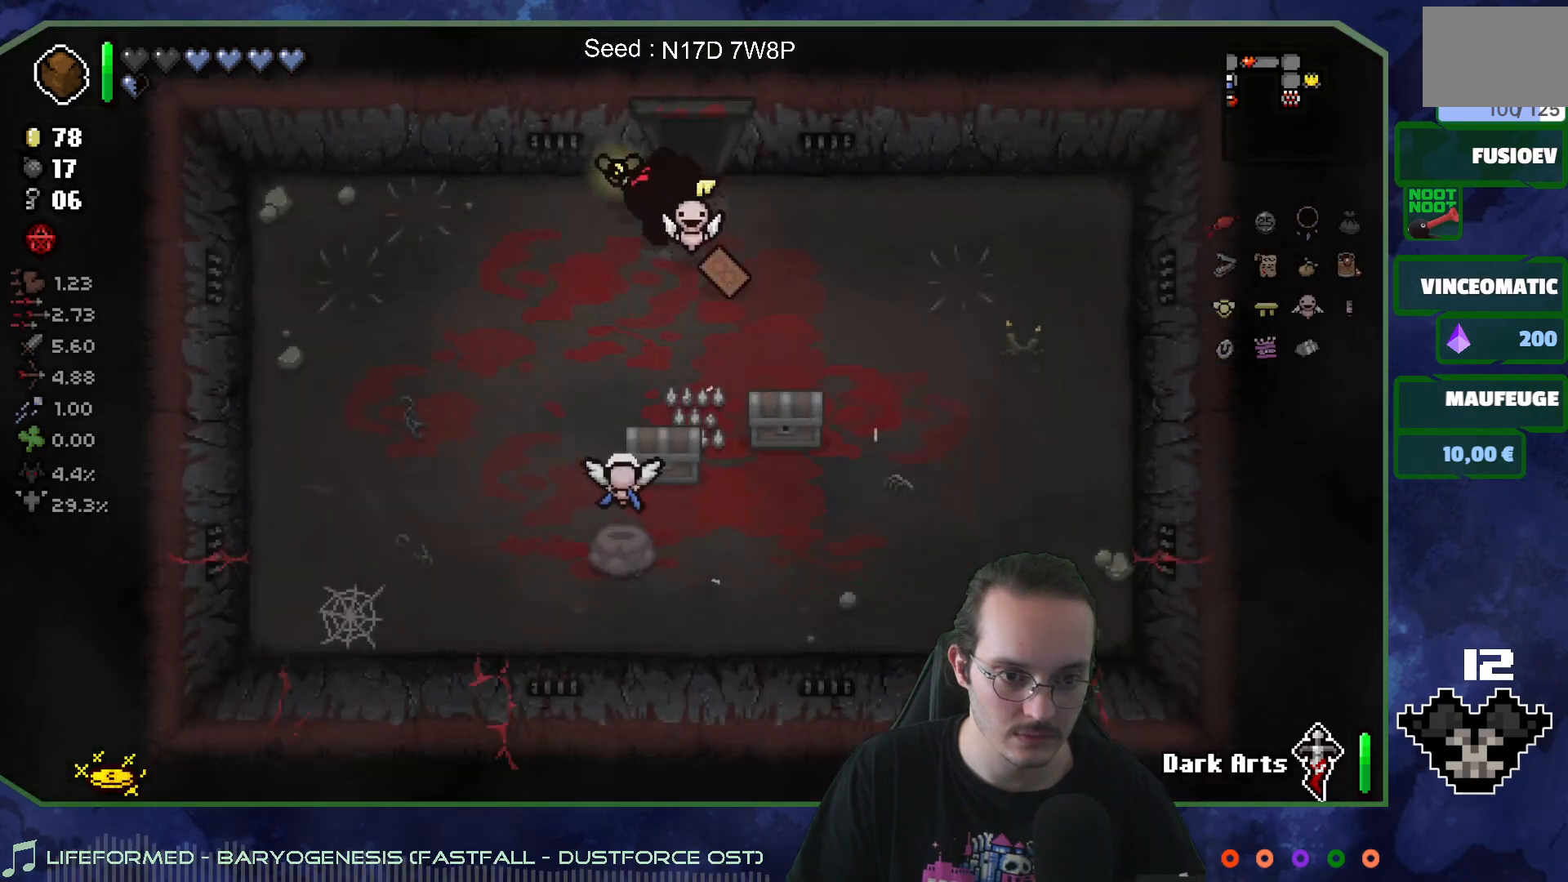
{"buttons": [], "left_stick": "down", "right_stick": "center", "events": [[167, "left_stick", "down-right"], [333, "left_stick", "center"], [450, "left_stick", "down"]]}
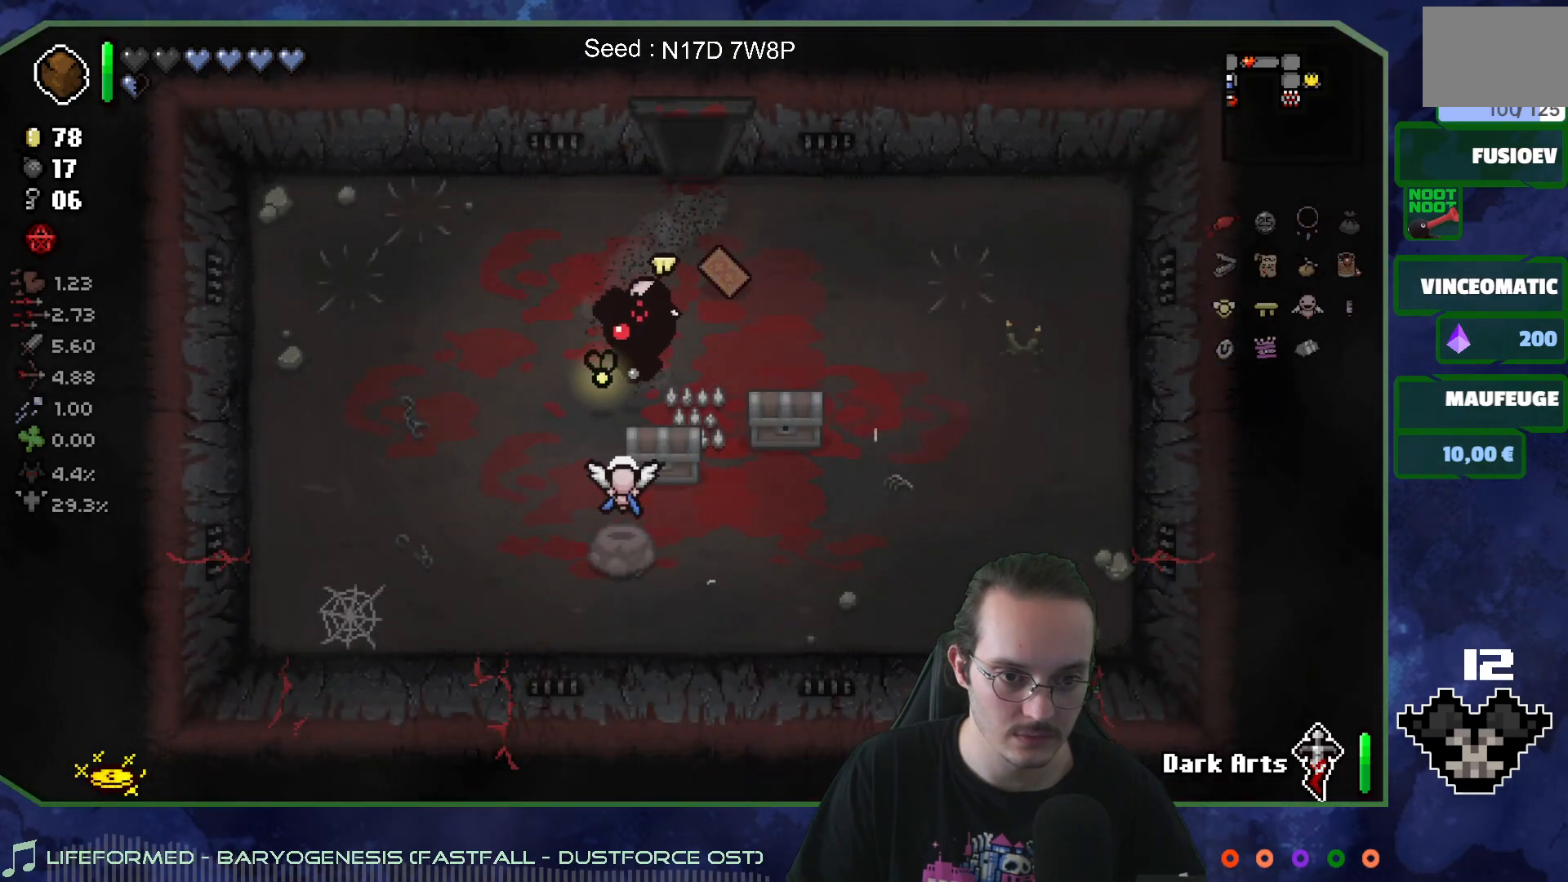
{"buttons": [], "left_stick": "center", "right_stick": "center", "events": [[233, "left_stick", "left"], [317, "left_stick", "up-left"], [467, "left_stick", "center"]]}
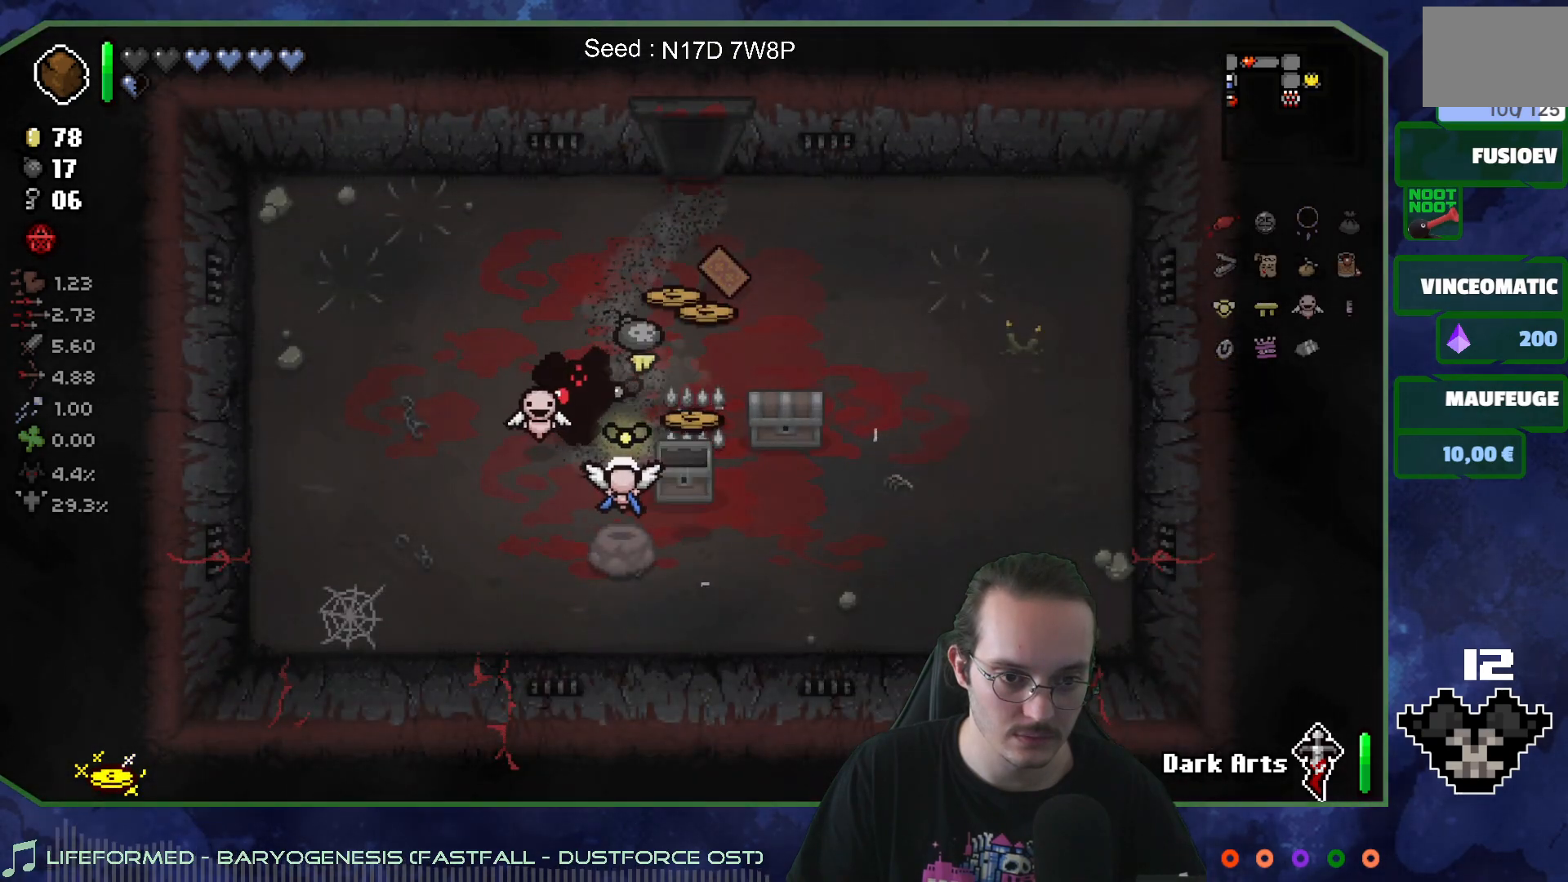
{"buttons": [], "left_stick": "up-right", "right_stick": "center", "events": [[400, "left_stick", "up-right"]]}
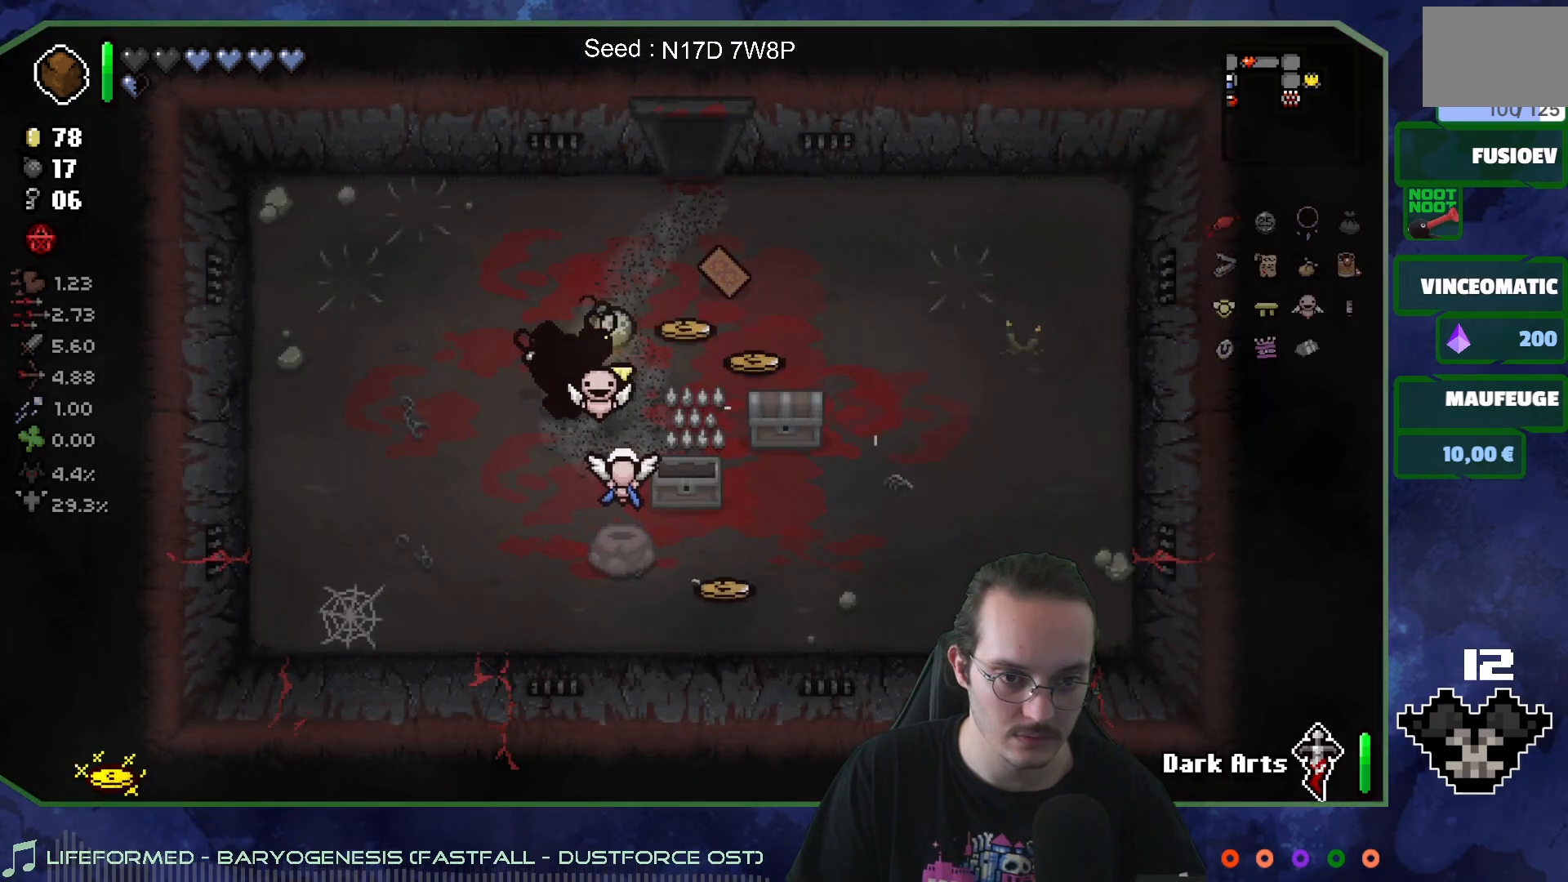
{"buttons": [], "left_stick": "down", "right_stick": "center", "events": [[333, "left_stick", "down-right"], [433, "left_stick", "down"]]}
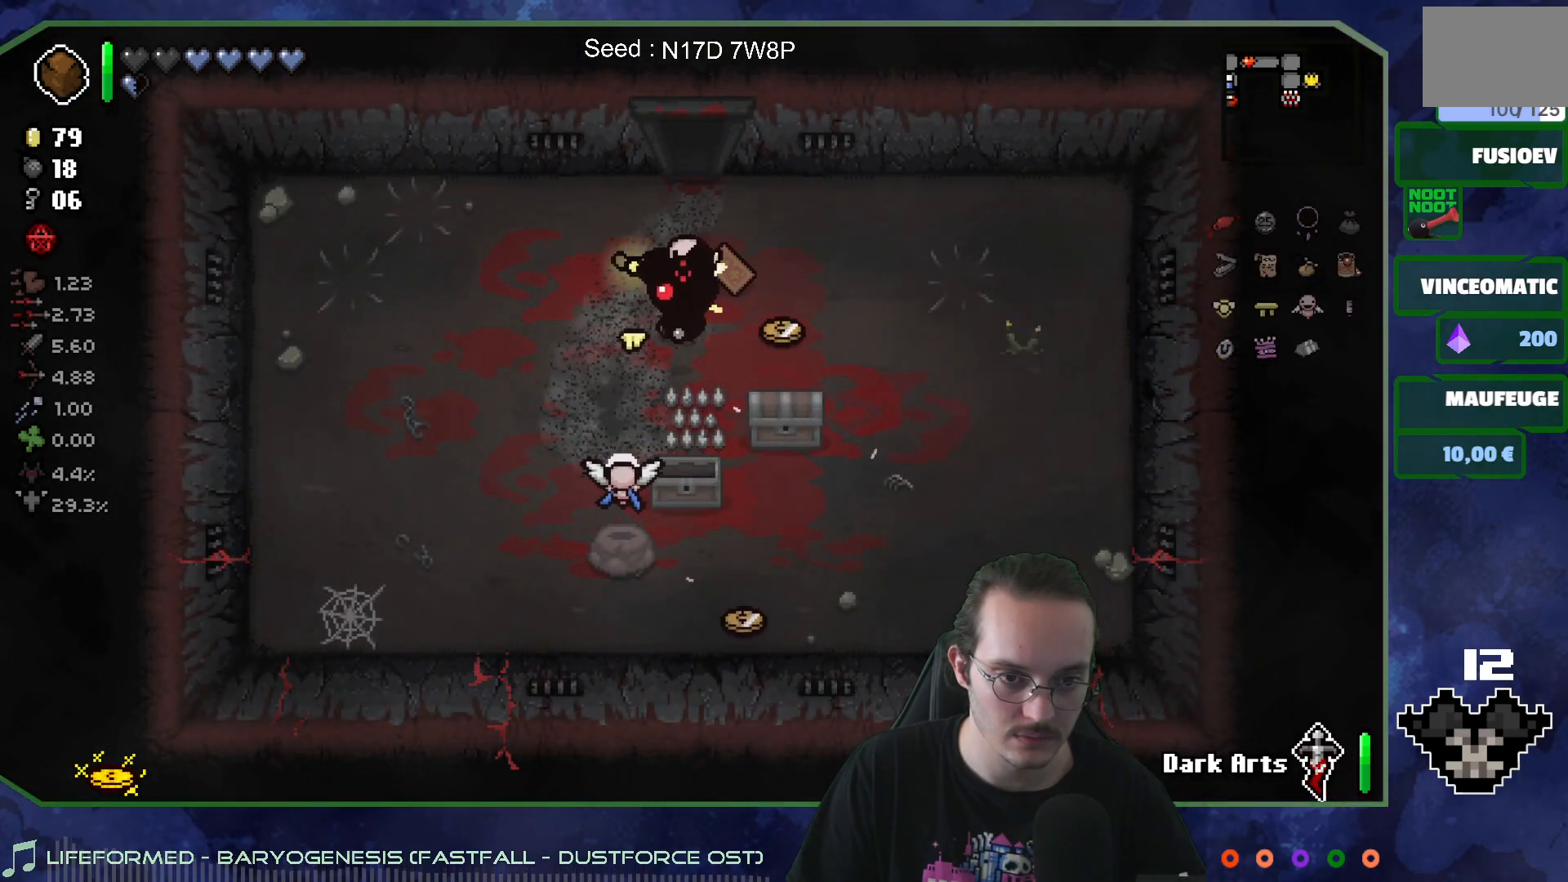
{"buttons": [], "left_stick": "up-right", "right_stick": "center", "events": [[183, "left_stick", "right"], [400, "left_stick", "up-right"]]}
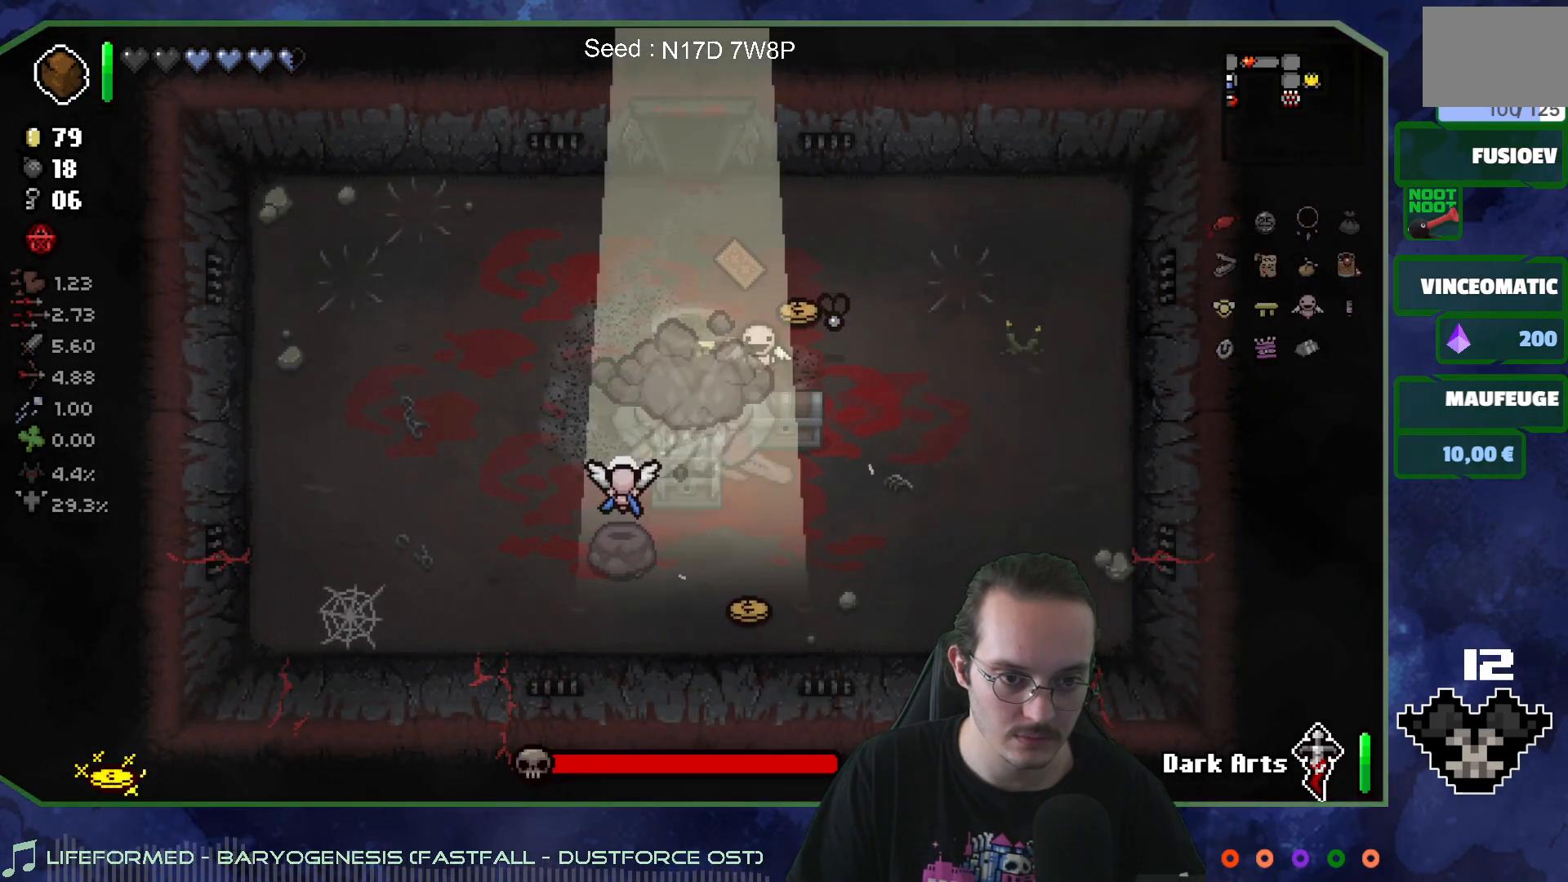
{"buttons": [], "left_stick": "up-left", "right_stick": "center", "events": [[33, "left_stick", "up-left"]]}
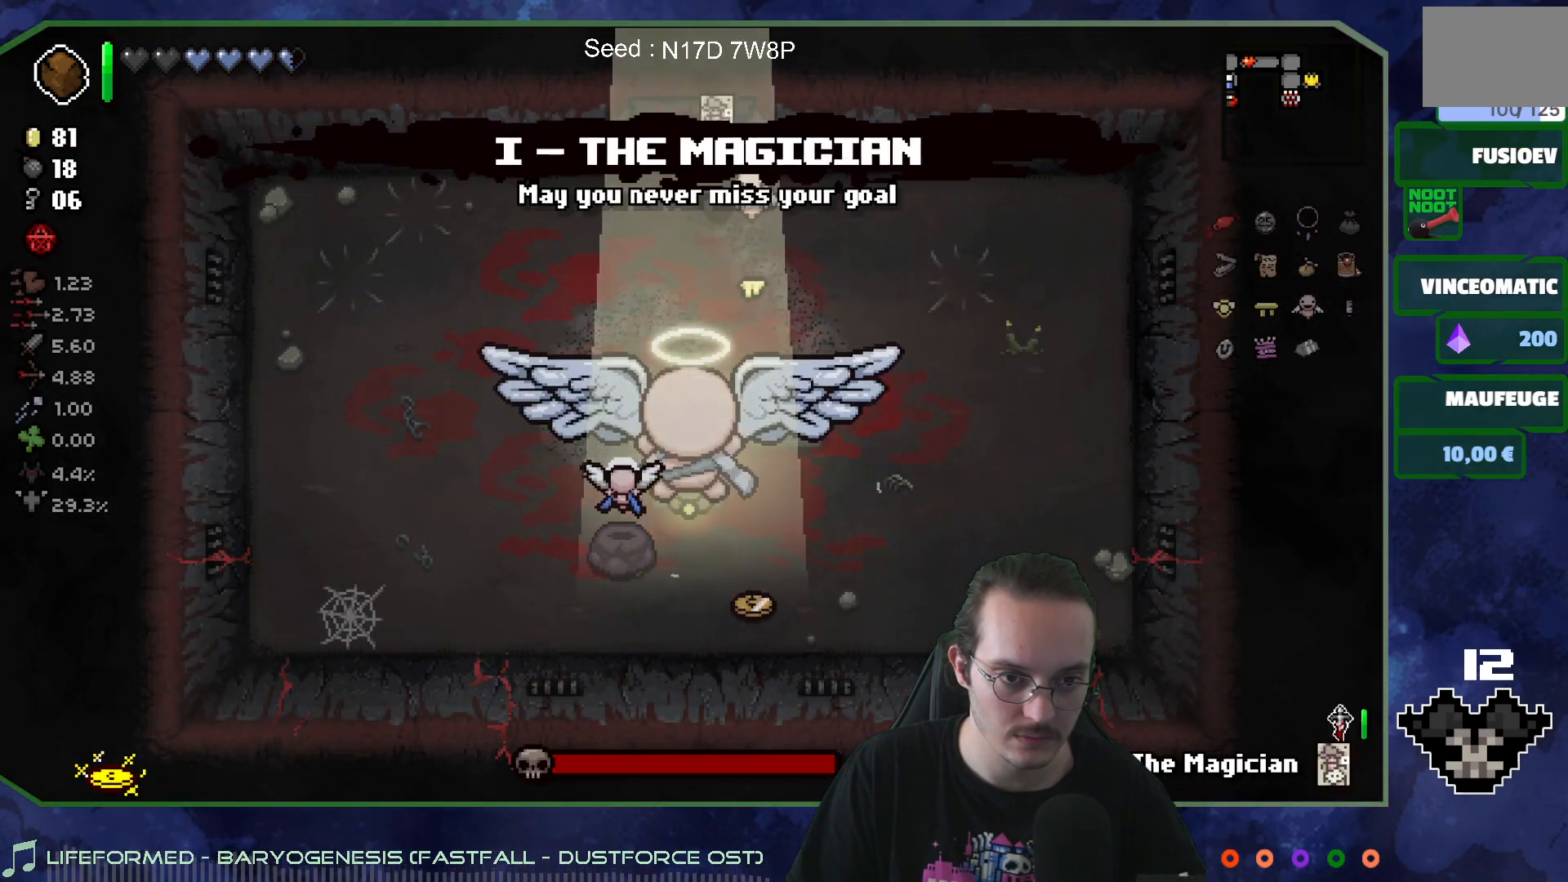
{"buttons": [], "left_stick": "down", "right_stick": "center", "events": [[100, "left_stick", "up"], [383, "left_stick", "down"]]}
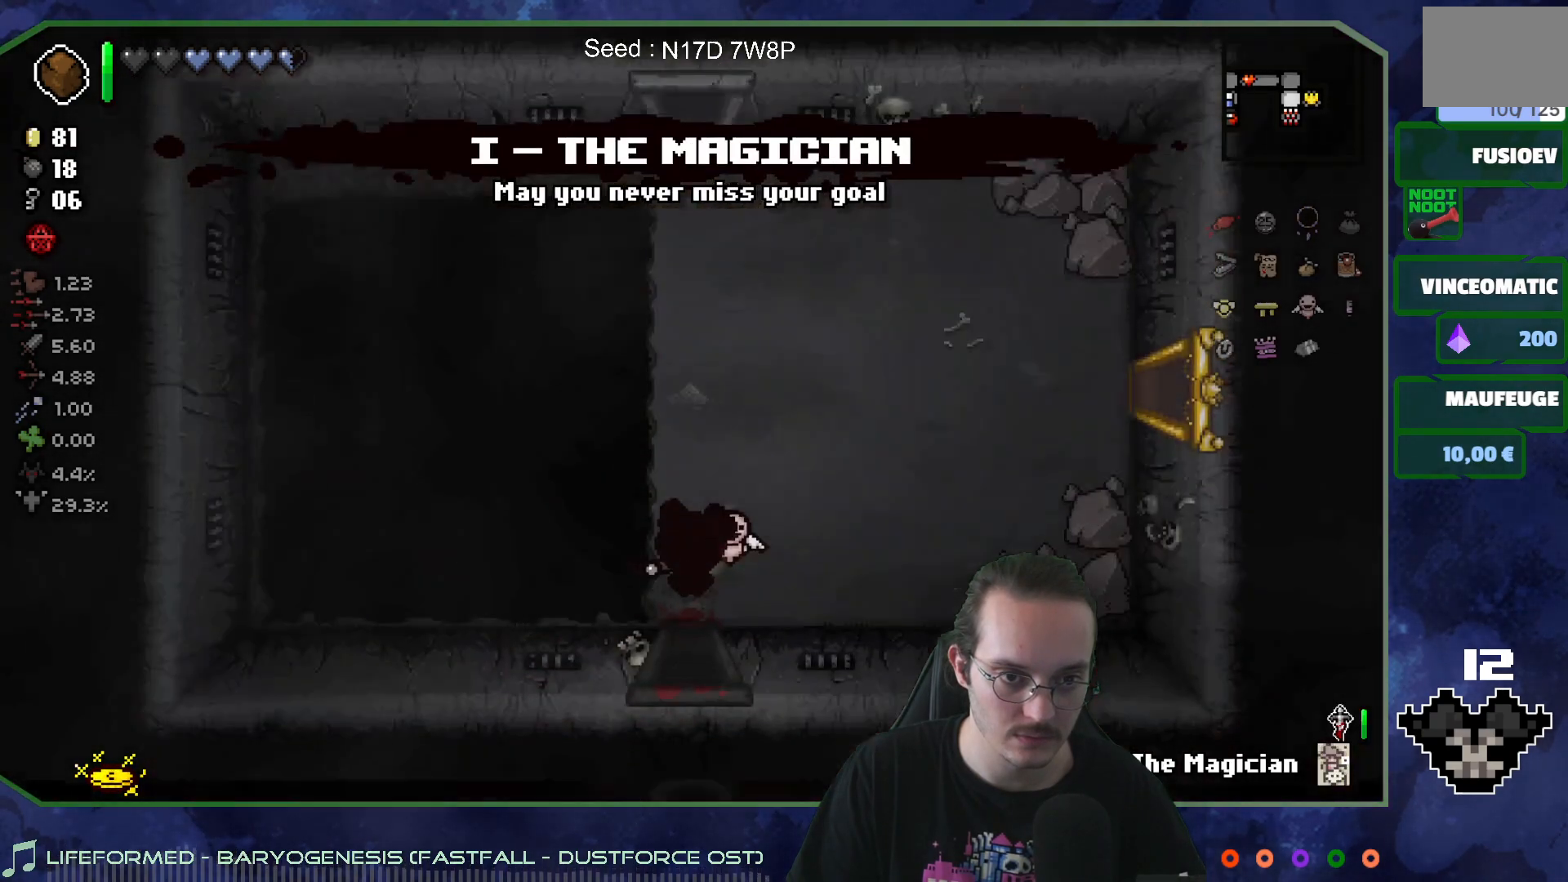
{"buttons": [], "left_stick": "down", "right_stick": "center", "events": []}
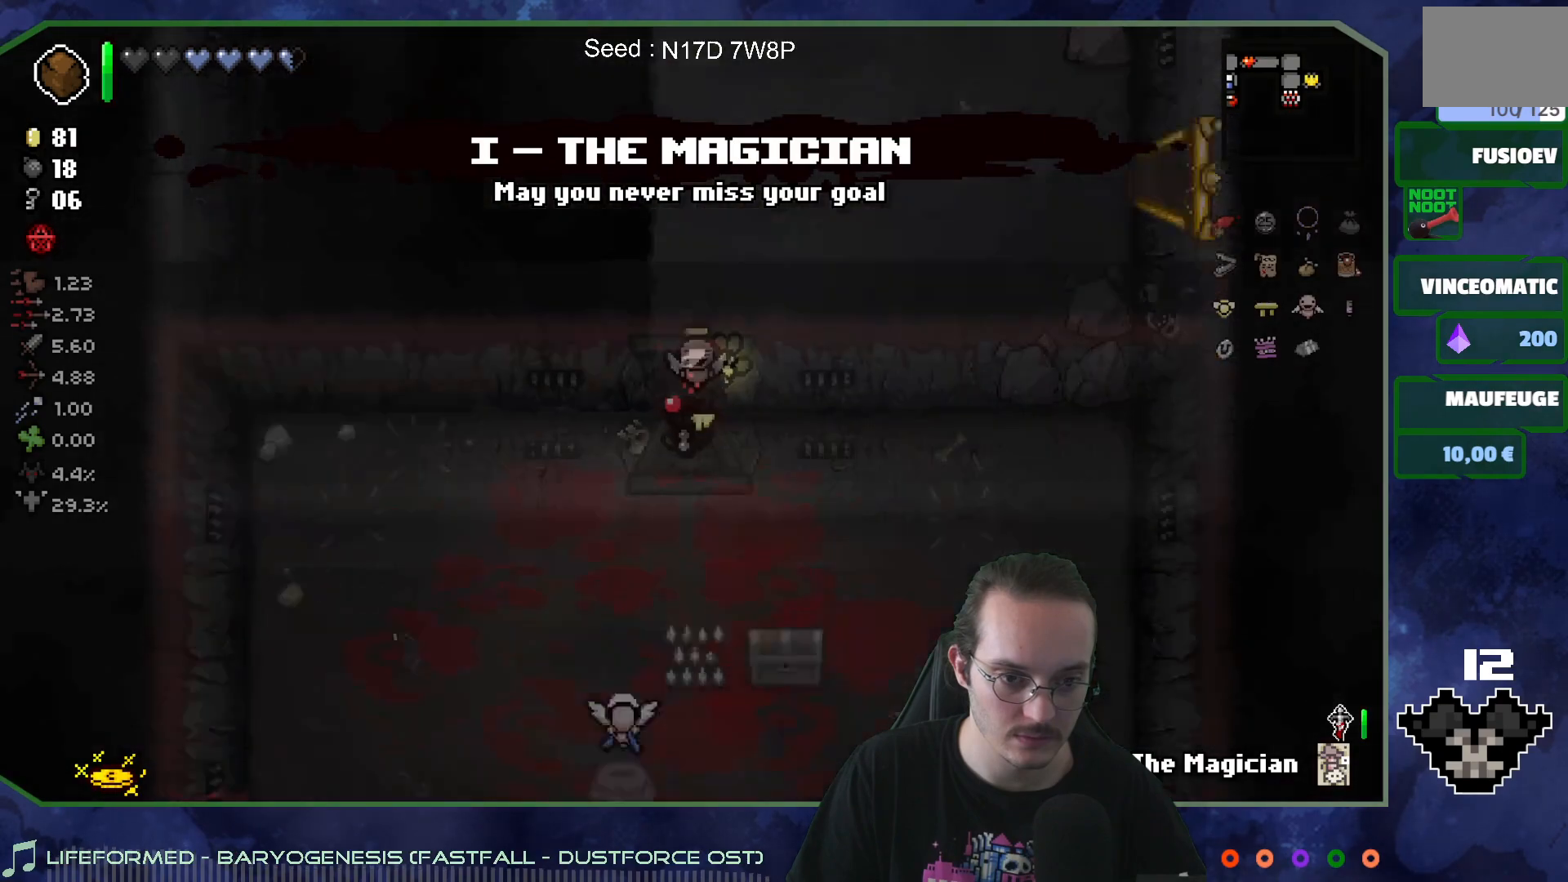
{"buttons": [], "left_stick": "down-right", "right_stick": "center", "events": [[150, "left_stick", "center"], [283, "left_stick", "down-right"]]}
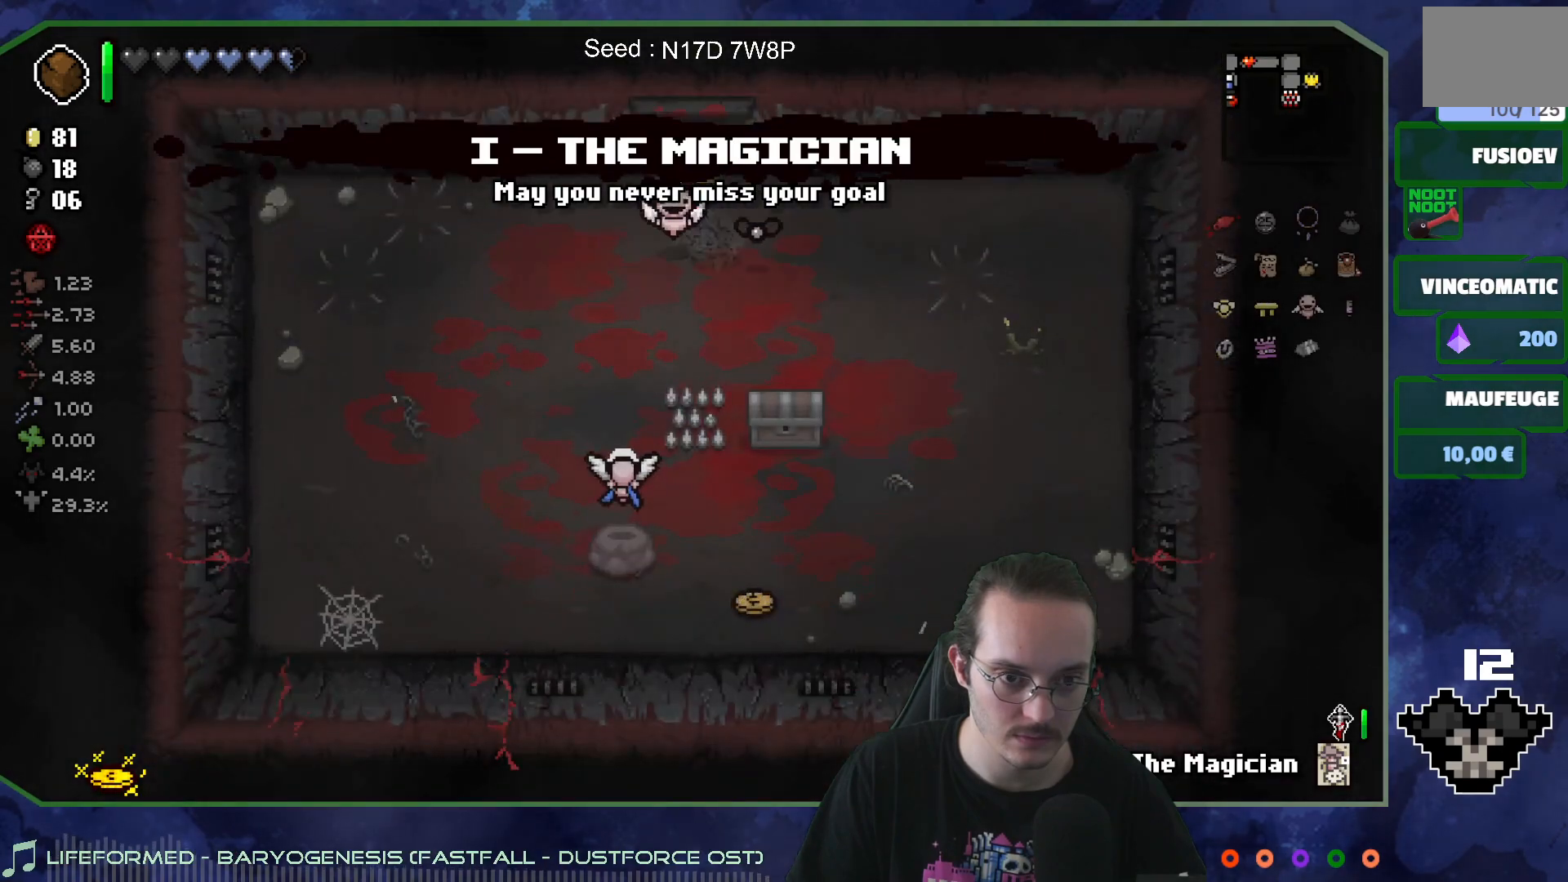
{"buttons": [], "left_stick": "right", "right_stick": "center", "events": [[17, "left_stick", "down"], [117, "left_stick", "down-left"], [317, "left_stick", "down-right"], [367, "left_stick", "right"]]}
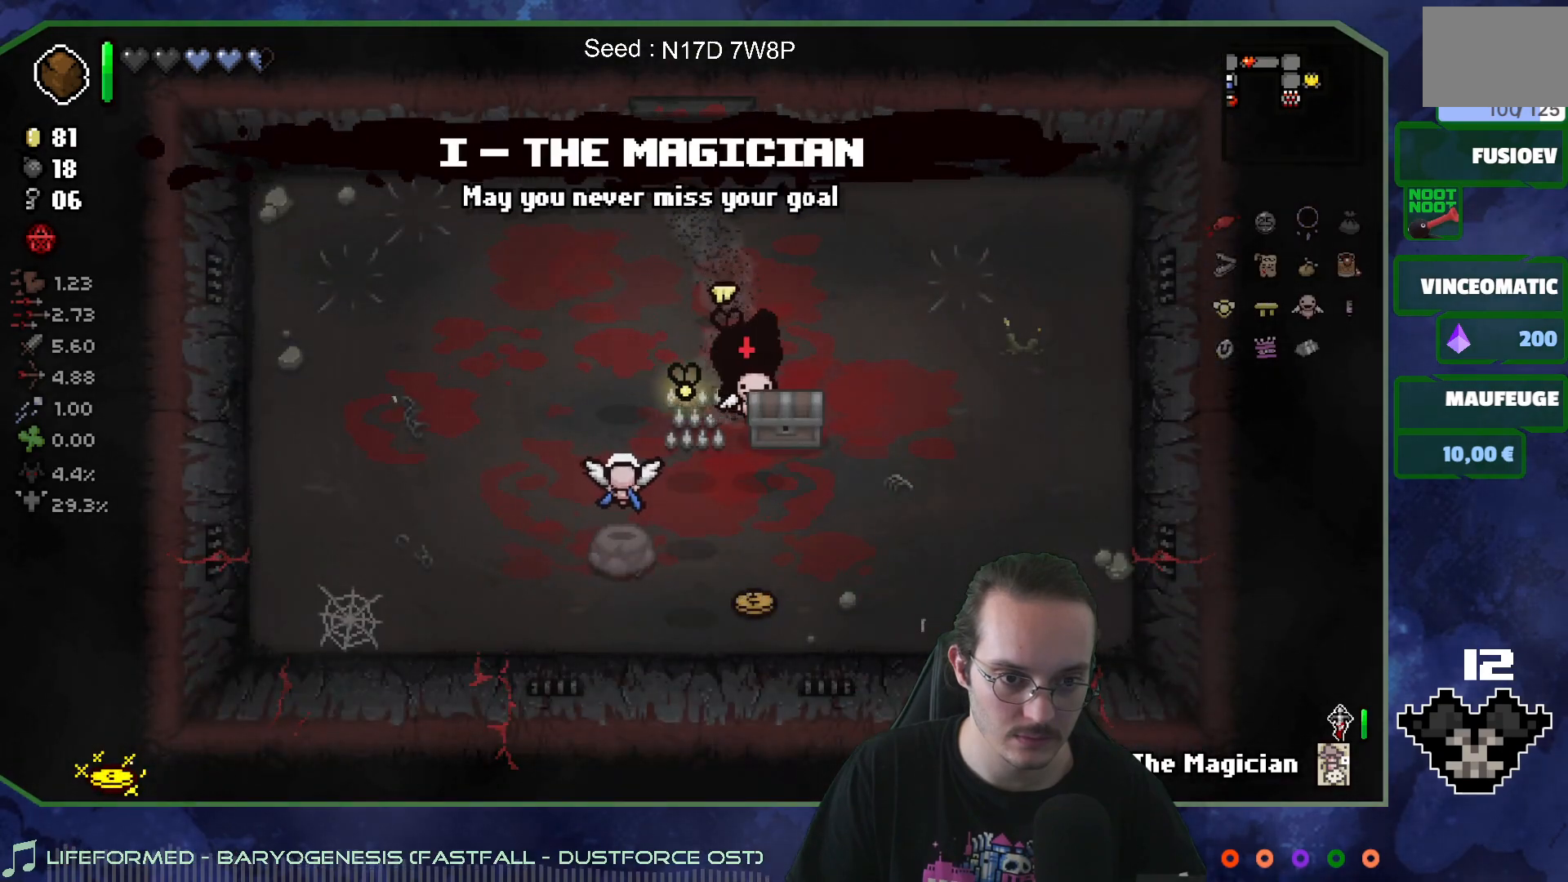
{"buttons": [], "left_stick": "left", "right_stick": "center", "events": [[150, "left_stick", "down-left"], [333, "left_stick", "center"], [483, "left_stick", "left"]]}
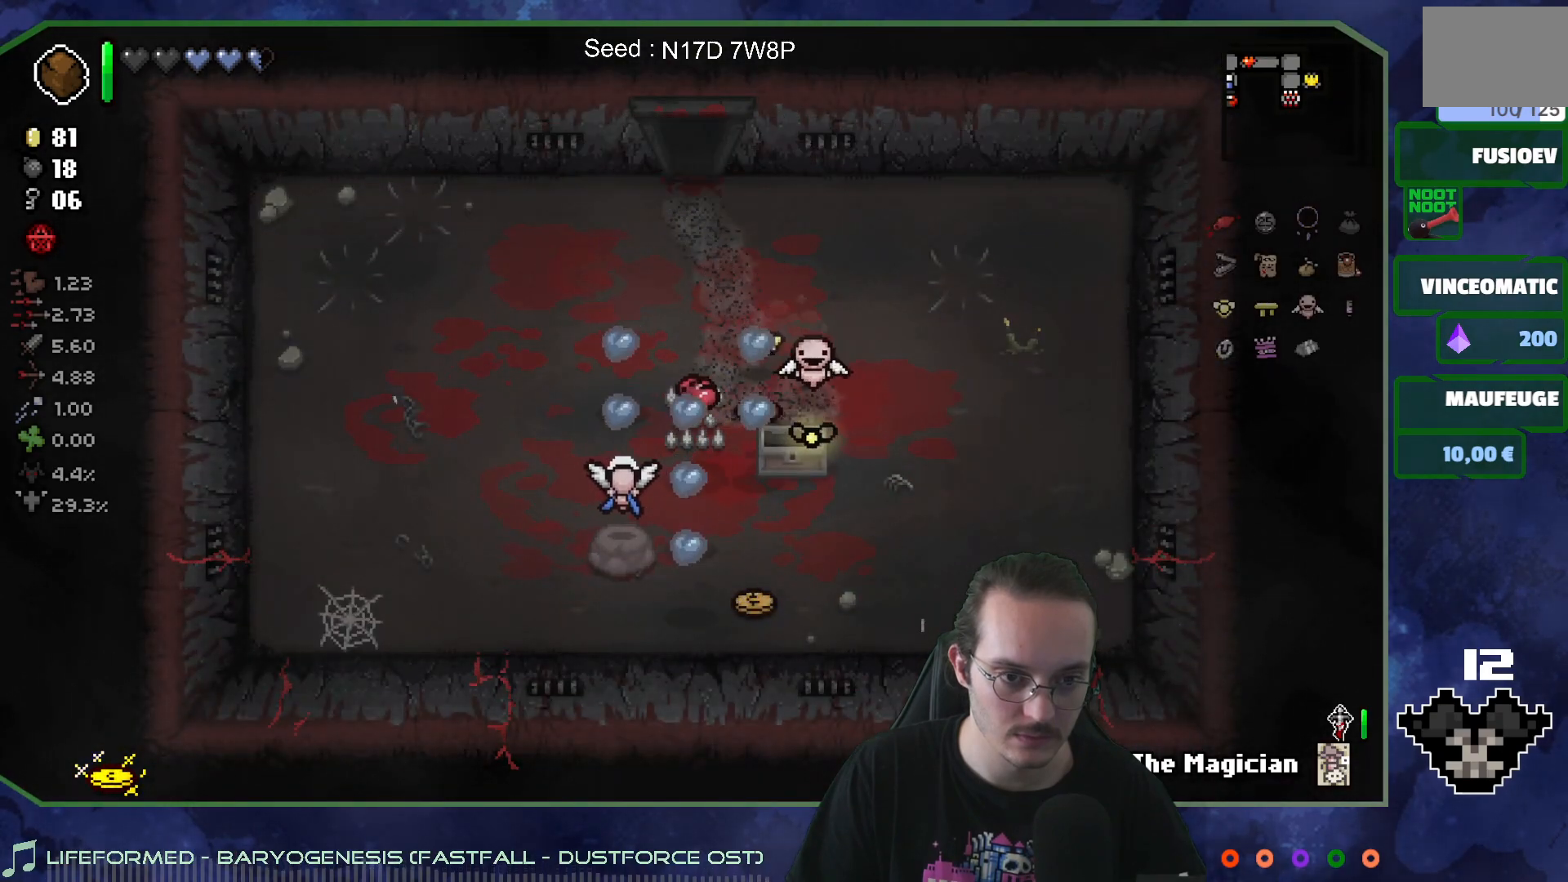
{"buttons": [], "left_stick": "down-left", "right_stick": "center", "events": [[100, "left_stick", "up"], [183, "left_stick", "right"], [267, "left_stick", "down"], [450, "left_stick", "down-left"]]}